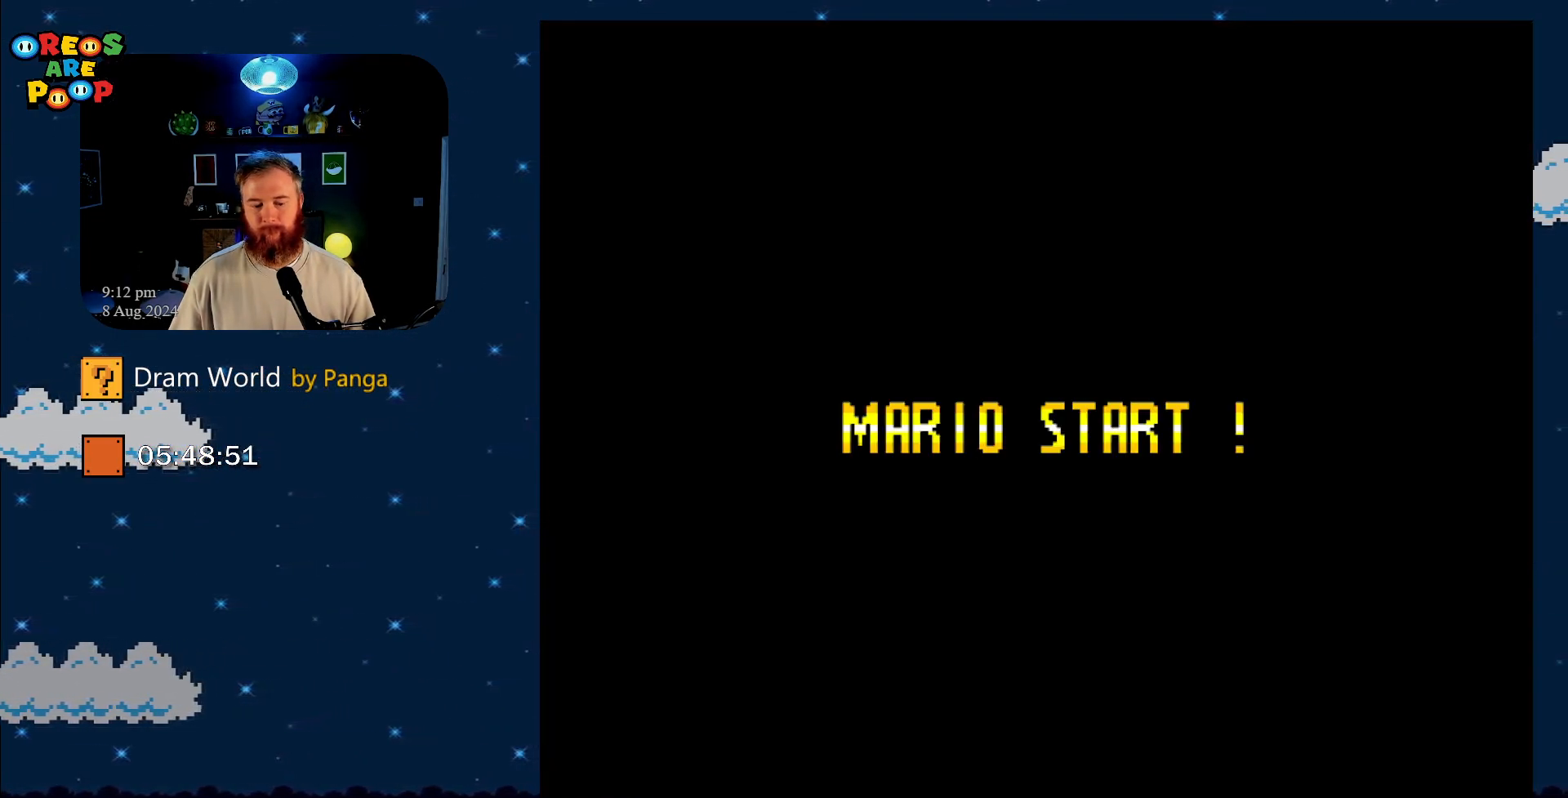
Gameplay with a controller (Nintendo layout); each line is a JSON object with the inputs held at the frame after it. "events" lists button and stick changes between this image and that frame as [ms after this image, input, new state], when the widget could be followed in between. Not read: L1 L3 R1 R3.
{"buttons": [], "events": []}
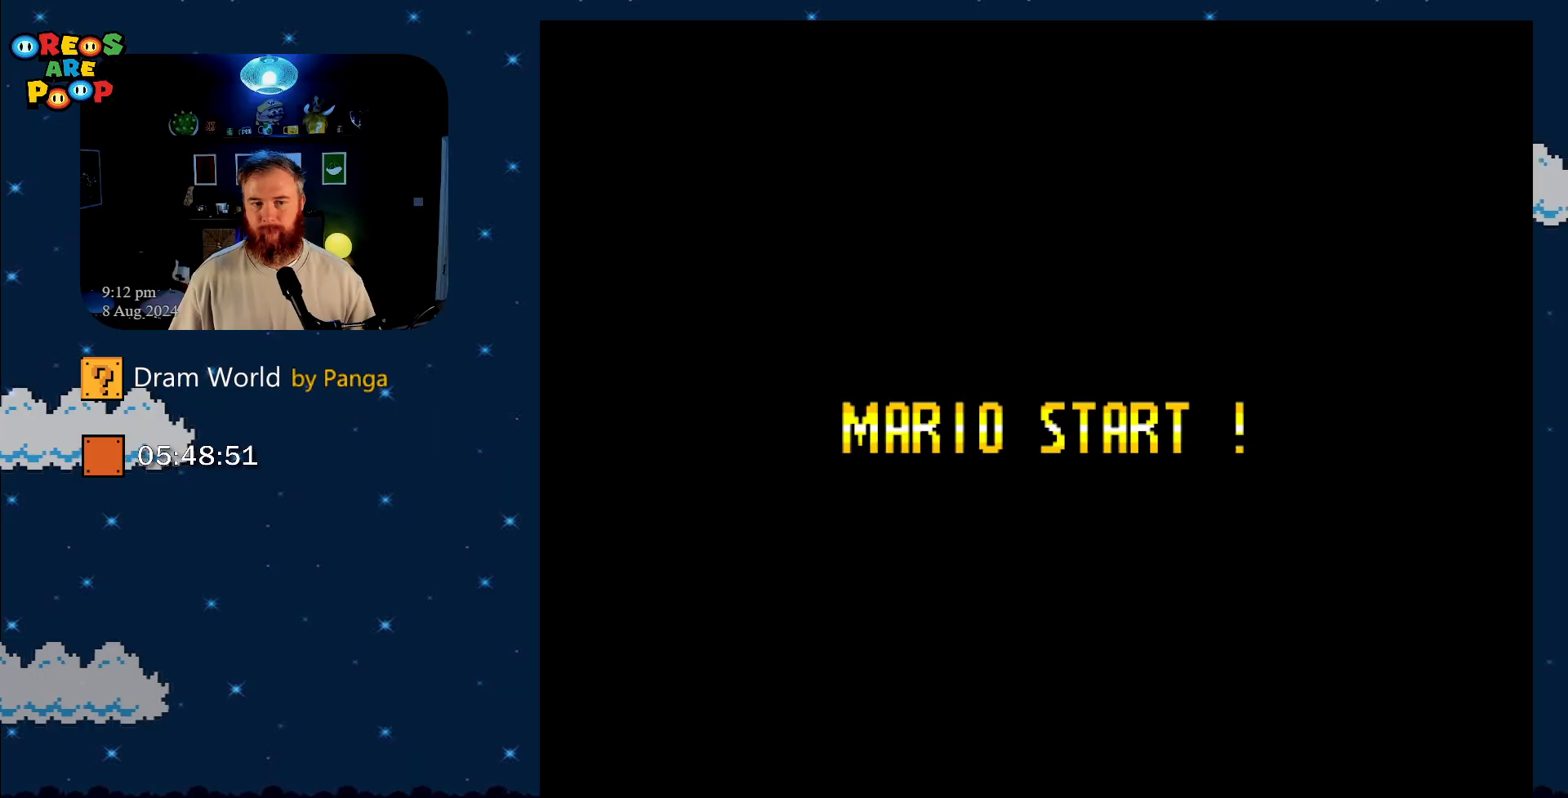
{"buttons": [], "events": []}
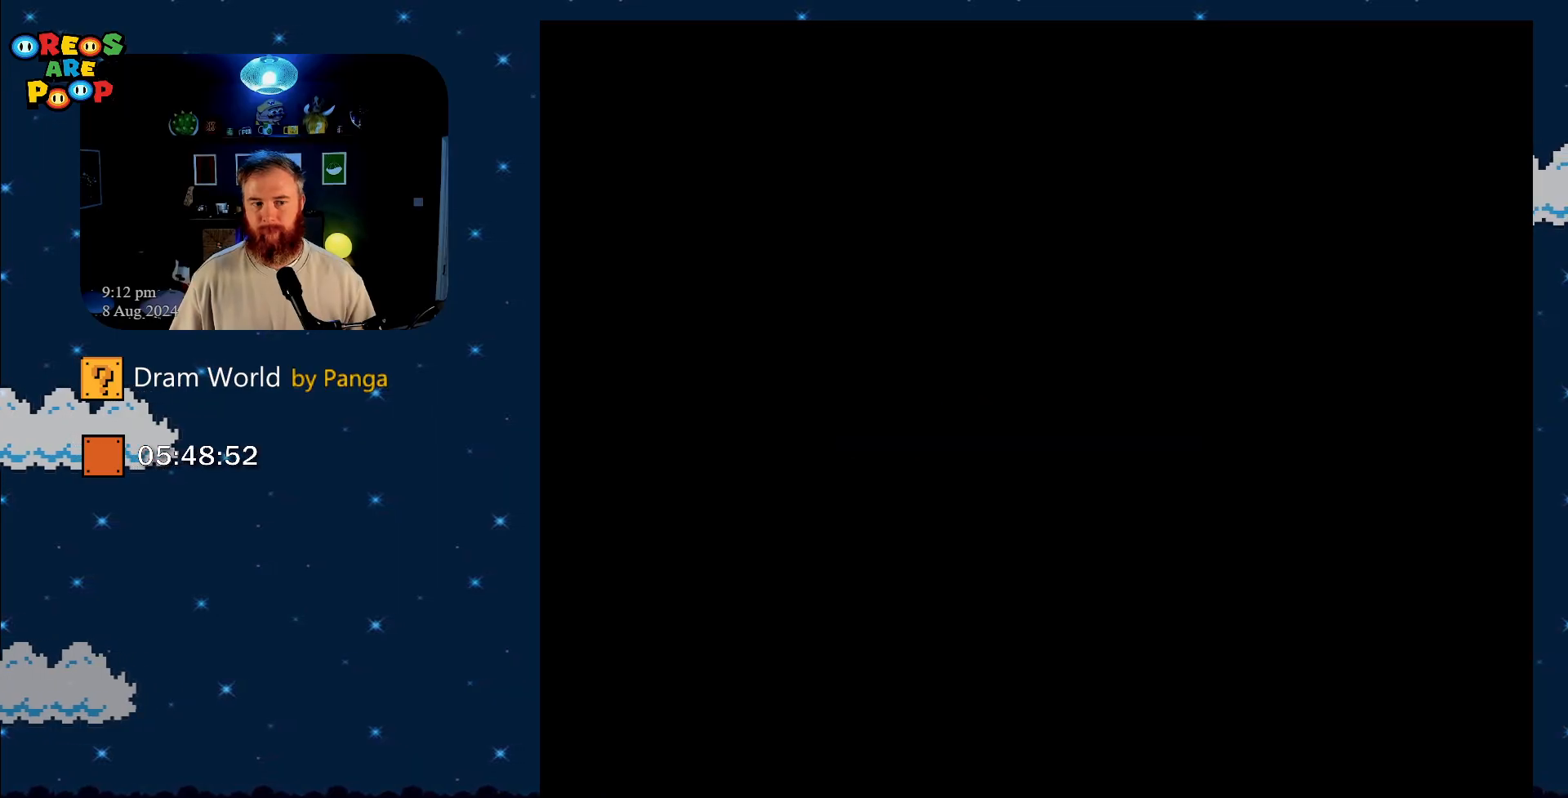
{"buttons": [], "events": []}
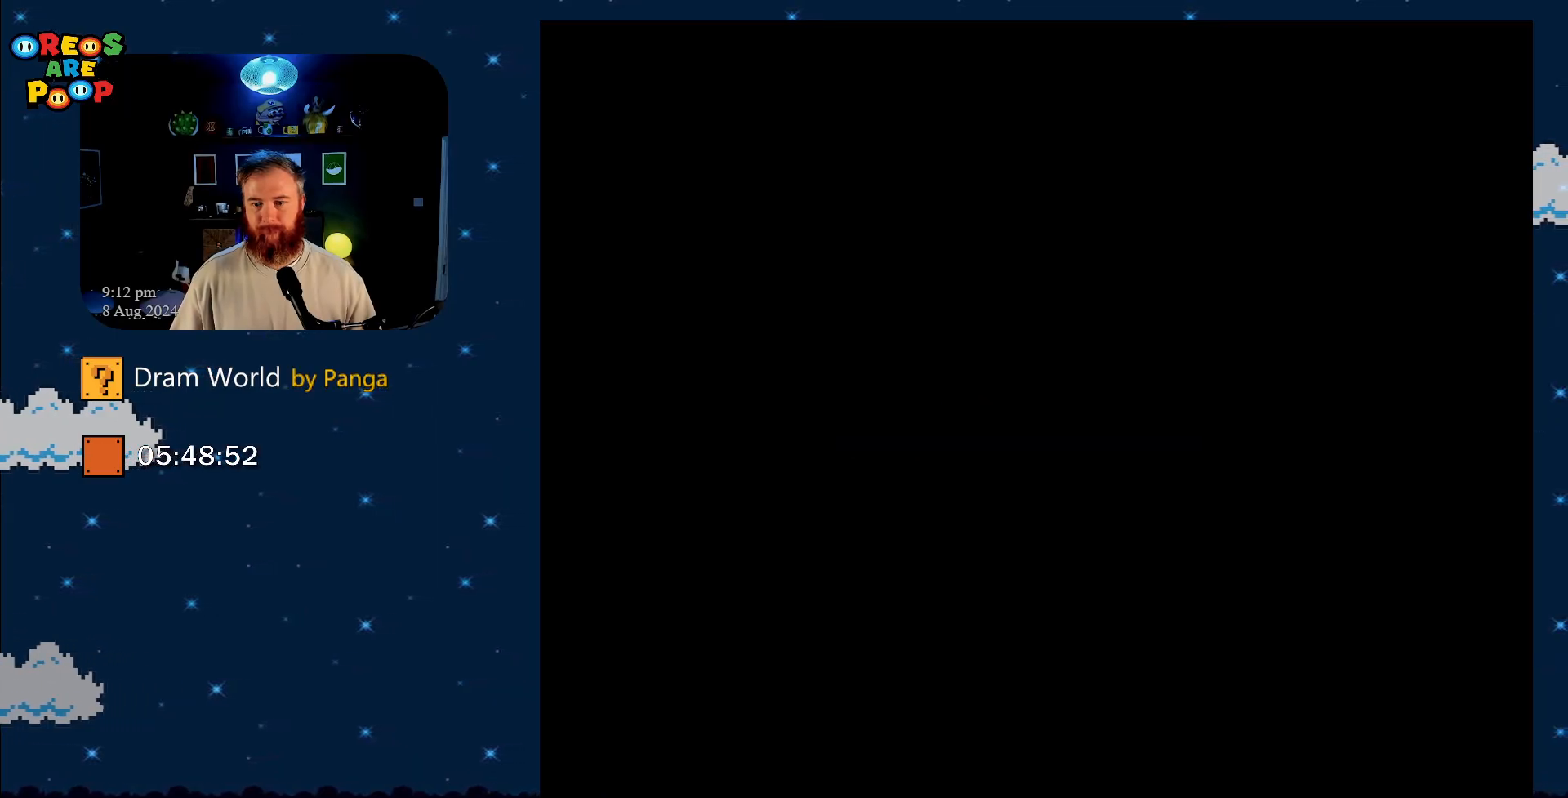
{"buttons": [], "events": []}
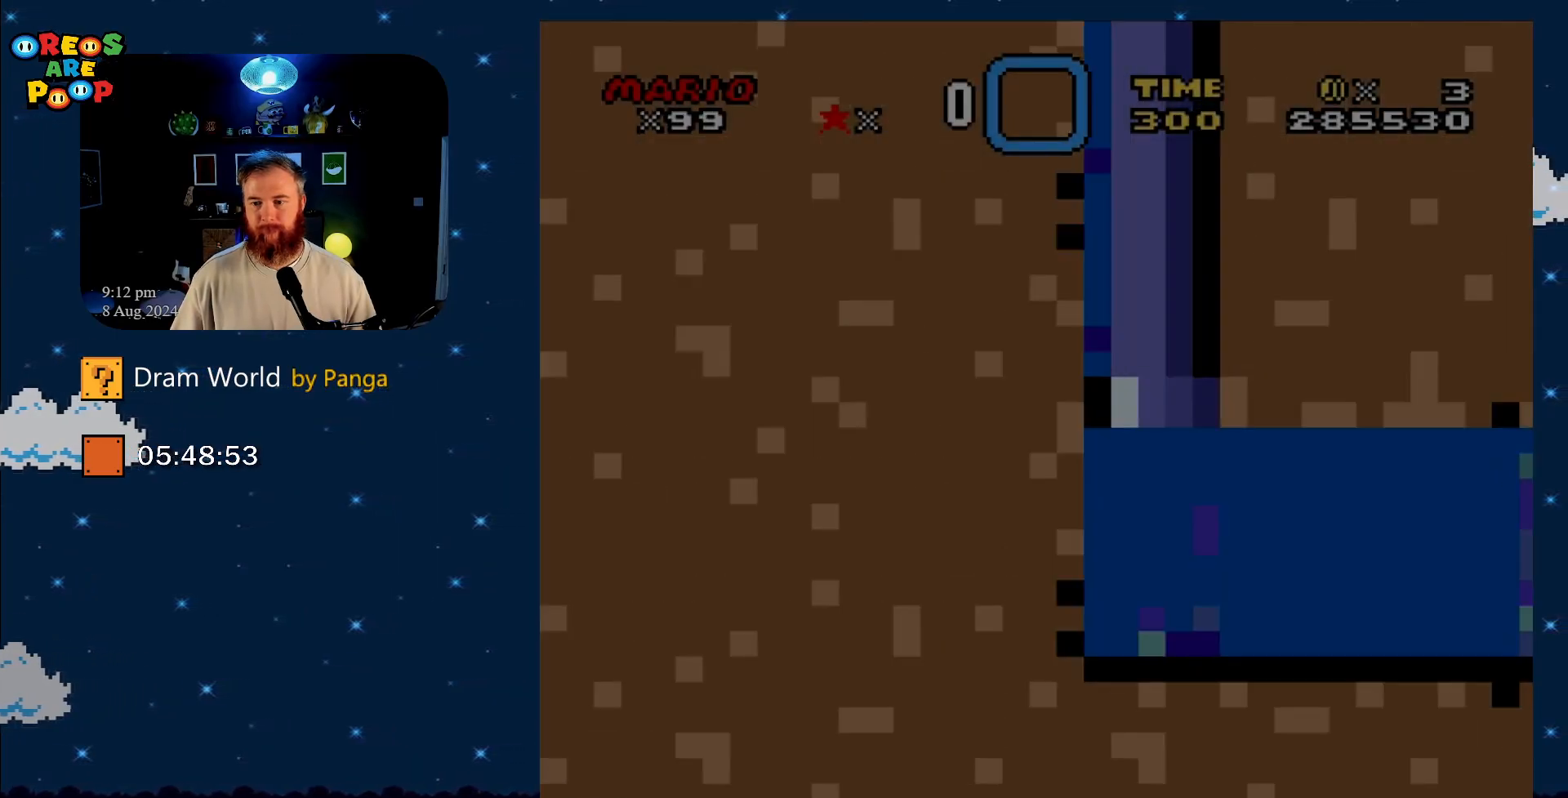
{"buttons": [], "events": []}
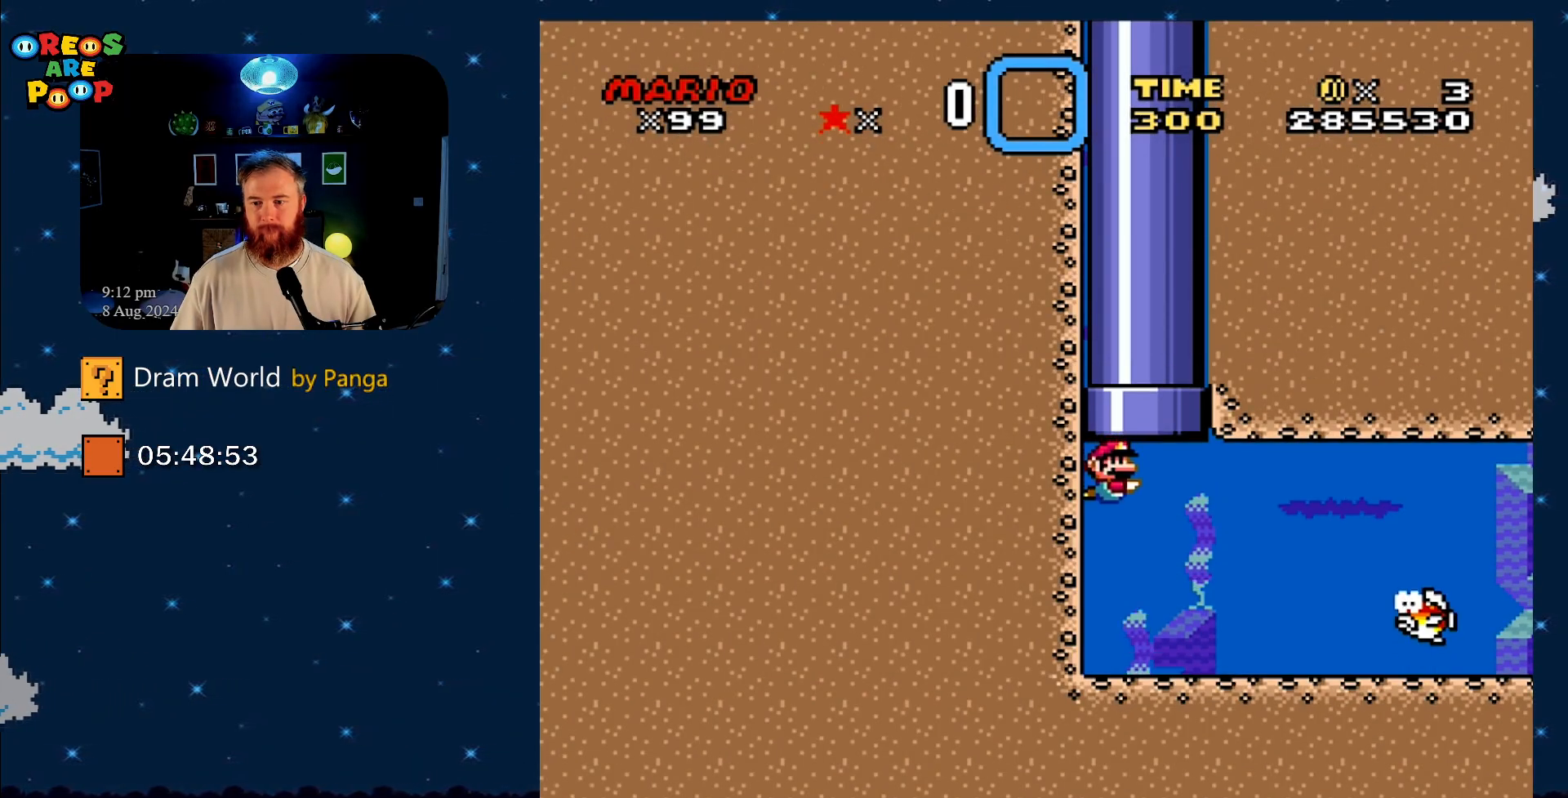
{"buttons": ["B", "DPAD_DOWN", "DPAD_RIGHT"], "events": [[167, "DPAD_RIGHT", "down"], [400, "DPAD_DOWN", "down"], [501, "B", "down"]]}
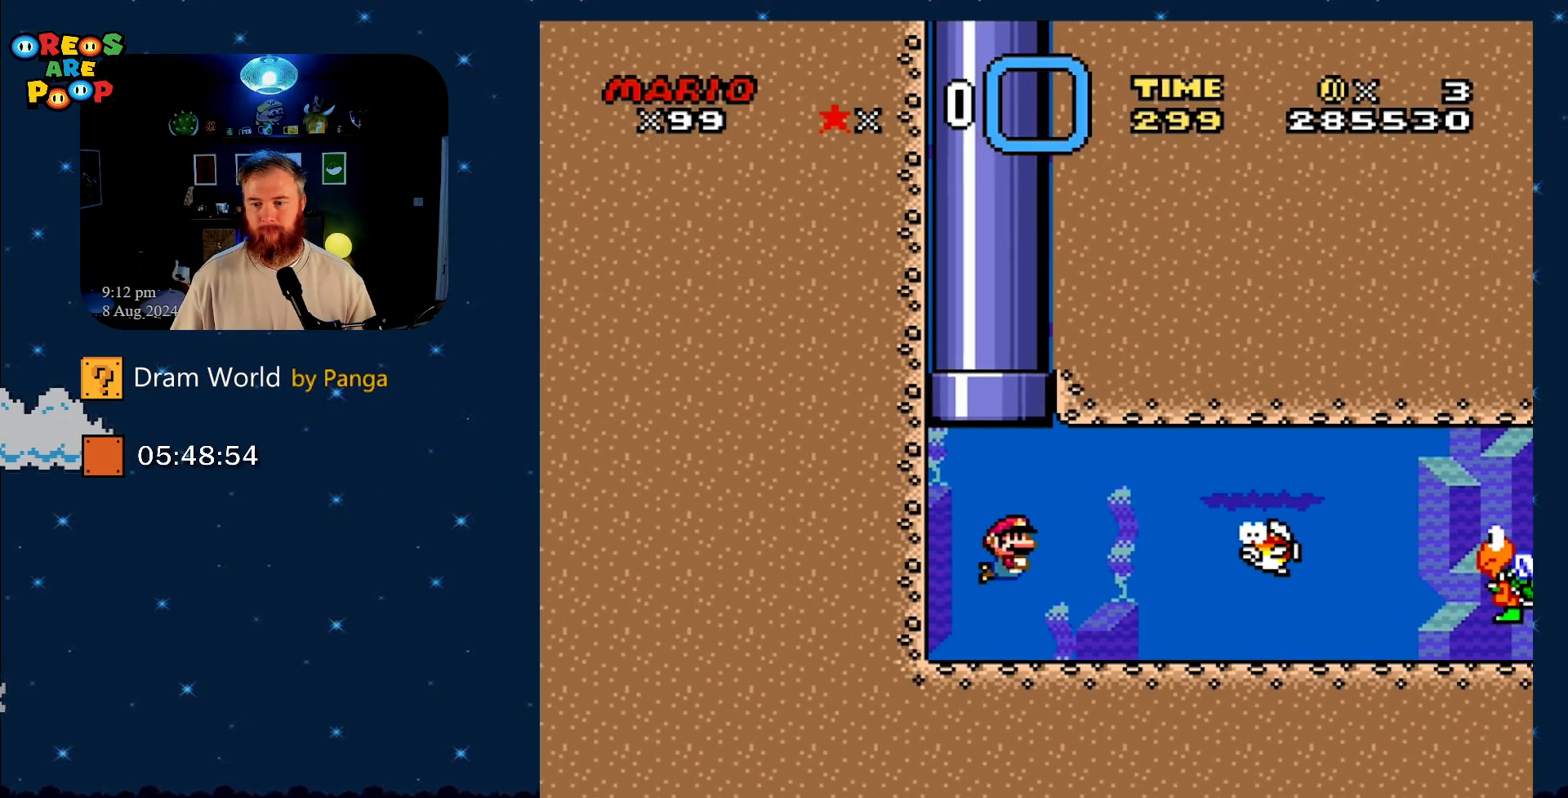
{"buttons": ["DPAD_DOWN", "DPAD_RIGHT"], "events": [[183, "B", "up"]]}
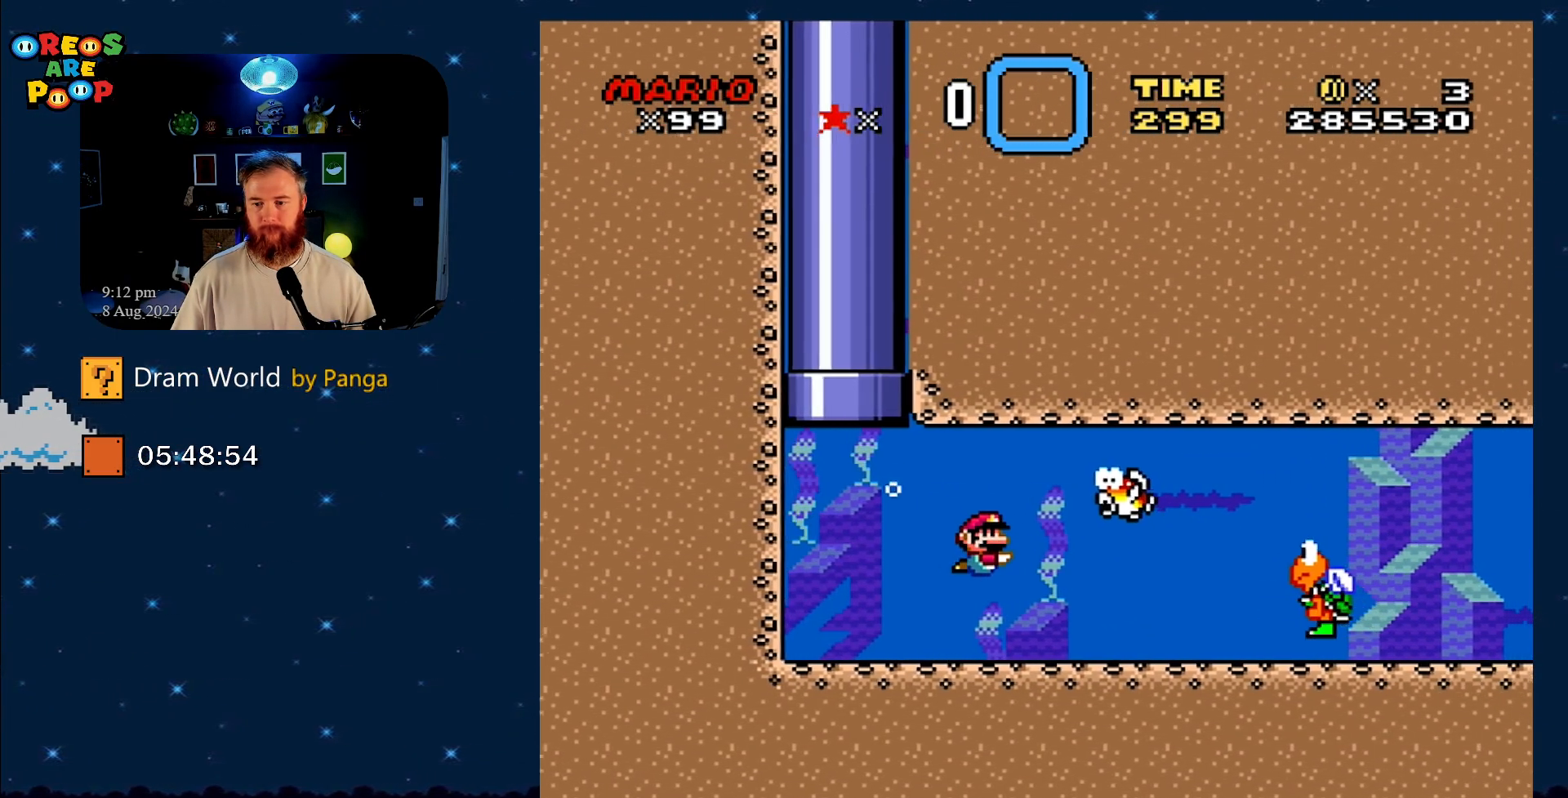
{"buttons": ["DPAD_DOWN", "DPAD_RIGHT"], "events": [[300, "B", "down"], [400, "B", "up"]]}
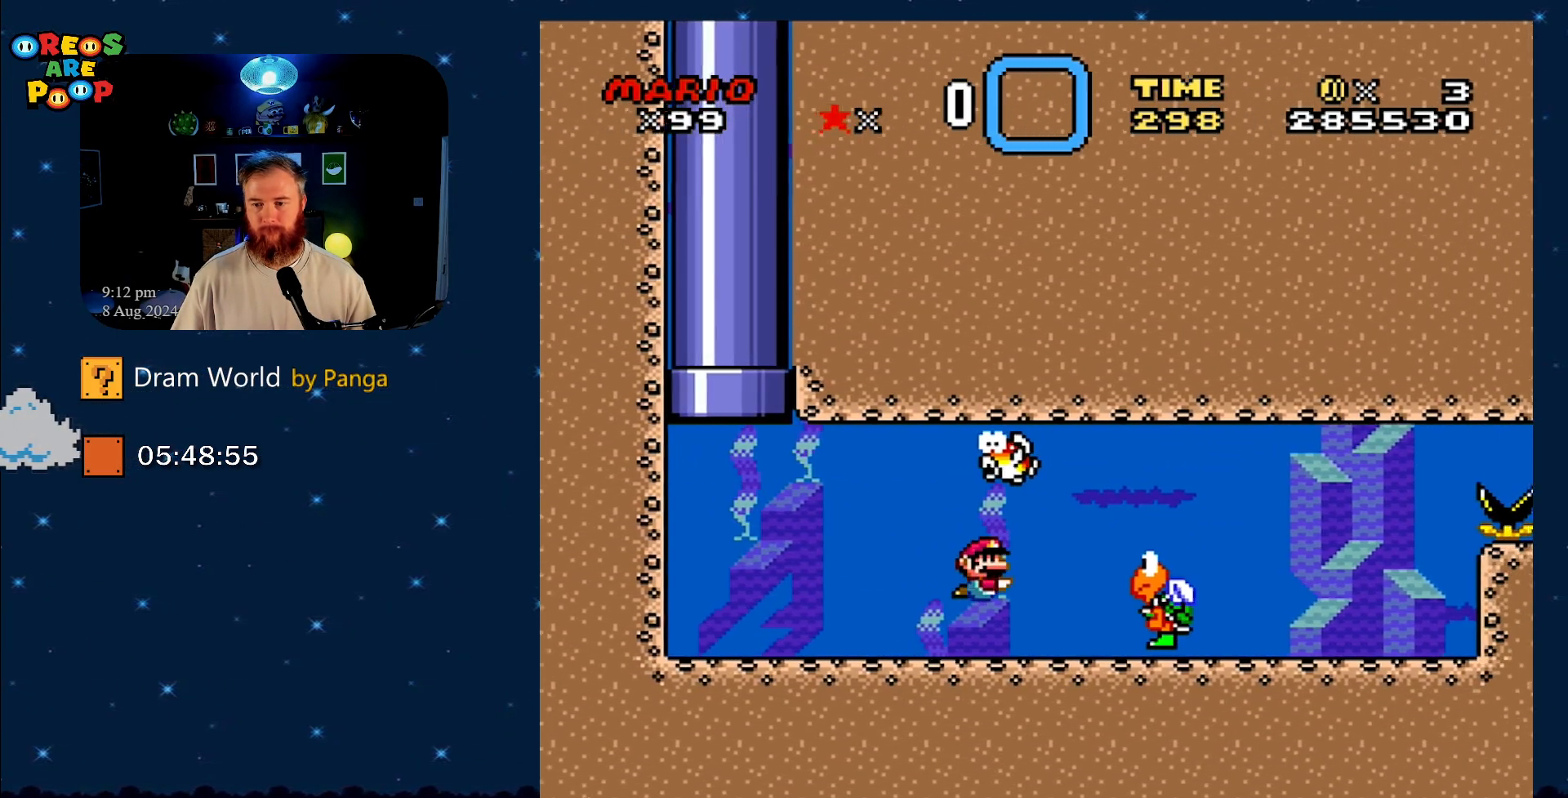
{"buttons": ["DPAD_DOWN", "DPAD_RIGHT"], "events": [[84, "B", "down"], [184, "B", "up"]]}
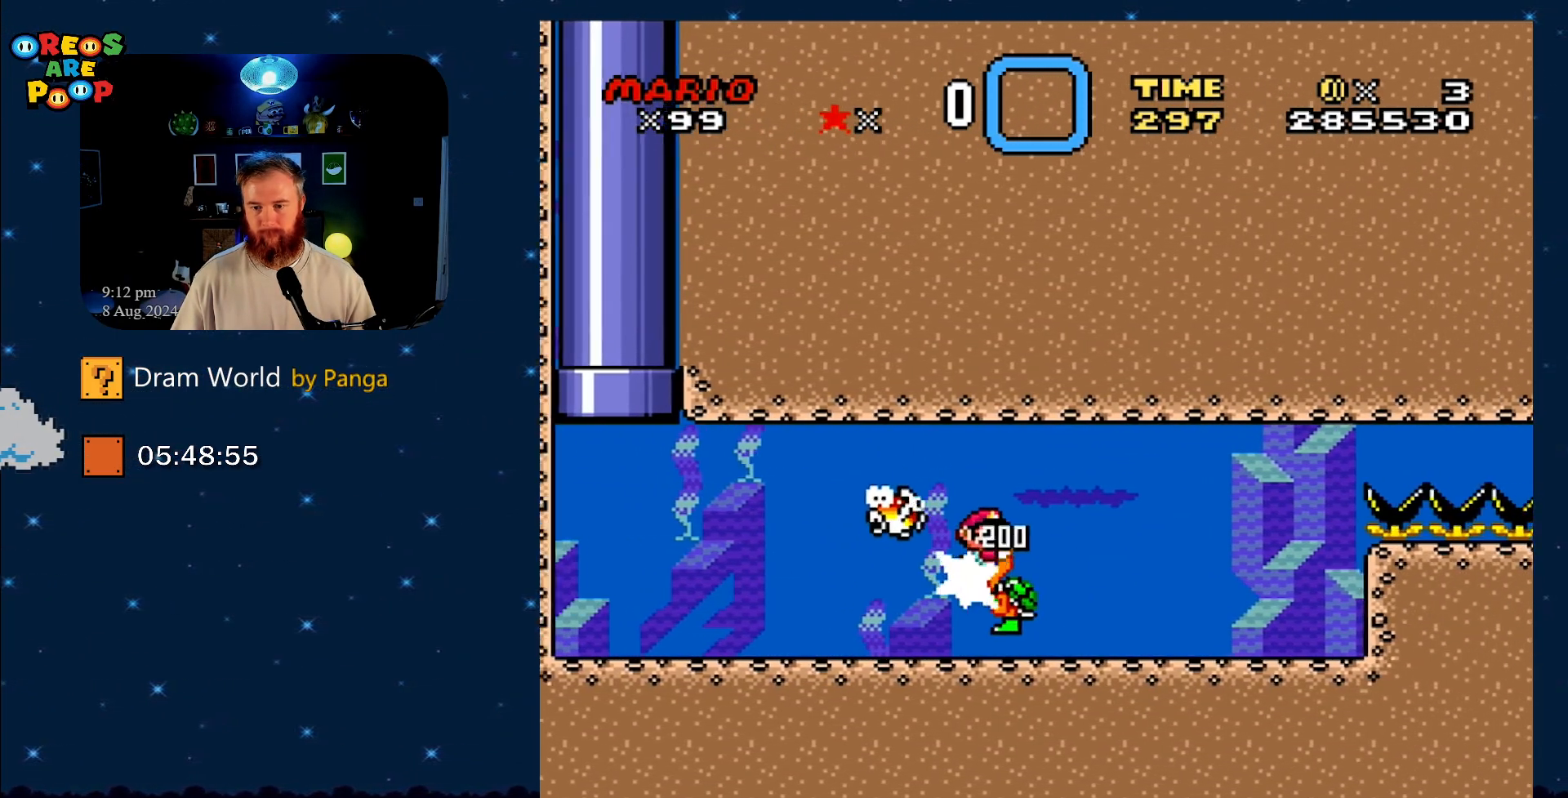
{"buttons": ["B", "DPAD_DOWN", "DPAD_RIGHT"], "events": [[17, "DPAD_RIGHT", "up"], [83, "DPAD_LEFT", "down"], [184, "DPAD_LEFT", "up"], [234, "DPAD_RIGHT", "down"], [317, "DPAD_LEFT", "down"], [317, "DPAD_RIGHT", "up"], [350, "DPAD_DOWN", "up"], [434, "DPAD_DOWN", "down"], [467, "B", "down"], [467, "DPAD_LEFT", "up"], [467, "DPAD_RIGHT", "down"]]}
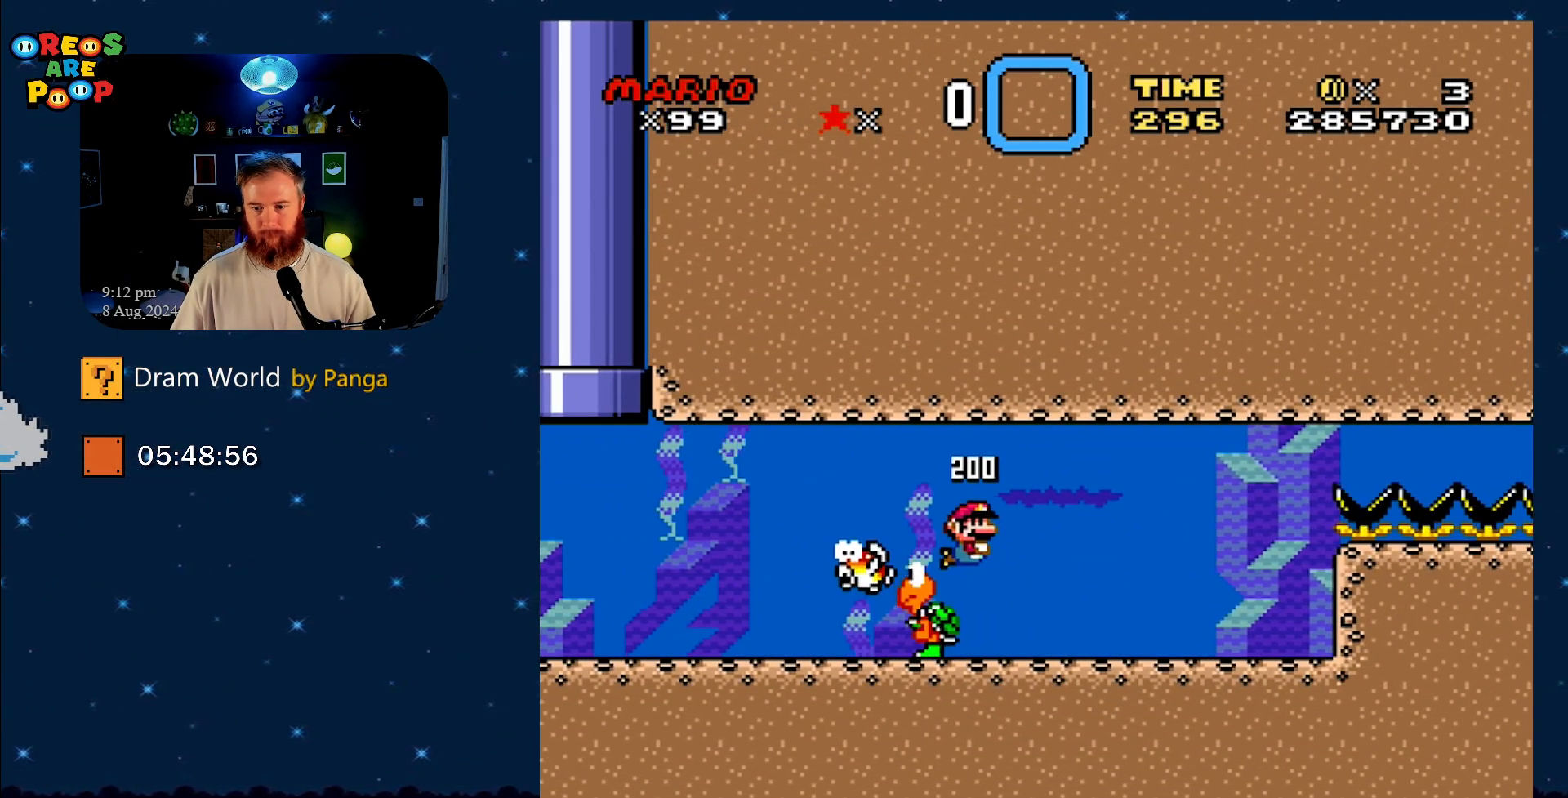
{"buttons": ["DPAD_LEFT"], "events": [[33, "DPAD_DOWN", "up"], [83, "DPAD_DOWN", "down"], [150, "DPAD_RIGHT", "up"], [183, "DPAD_DOWN", "up"], [183, "DPAD_LEFT", "down"], [250, "B", "up"], [266, "DPAD_LEFT", "up"], [483, "DPAD_LEFT", "down"]]}
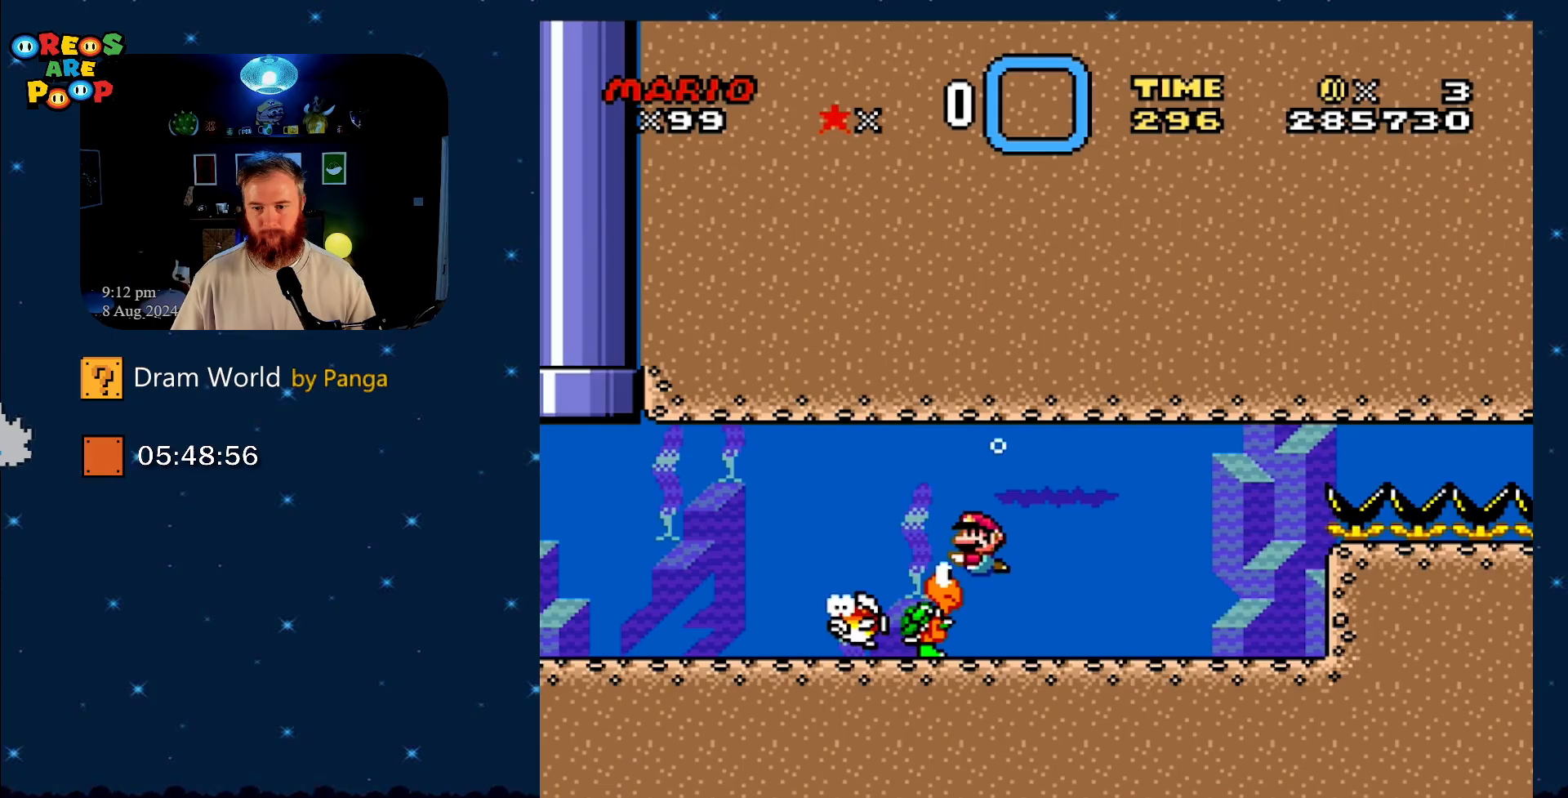
{"buttons": [], "events": [[17, "DPAD_LEFT", "up"]]}
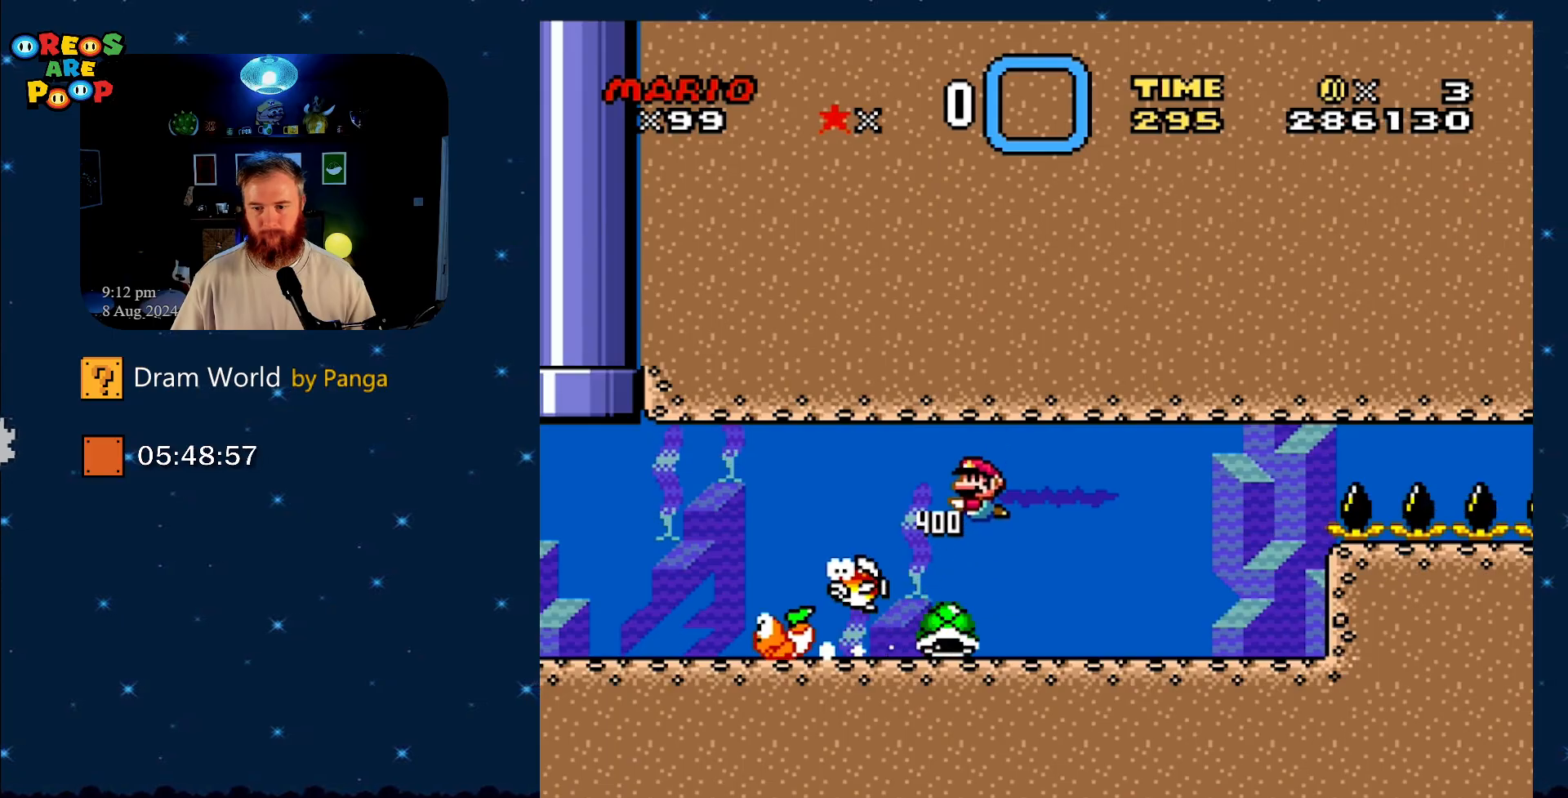
{"buttons": ["Y"], "events": [[134, "Y", "down"]]}
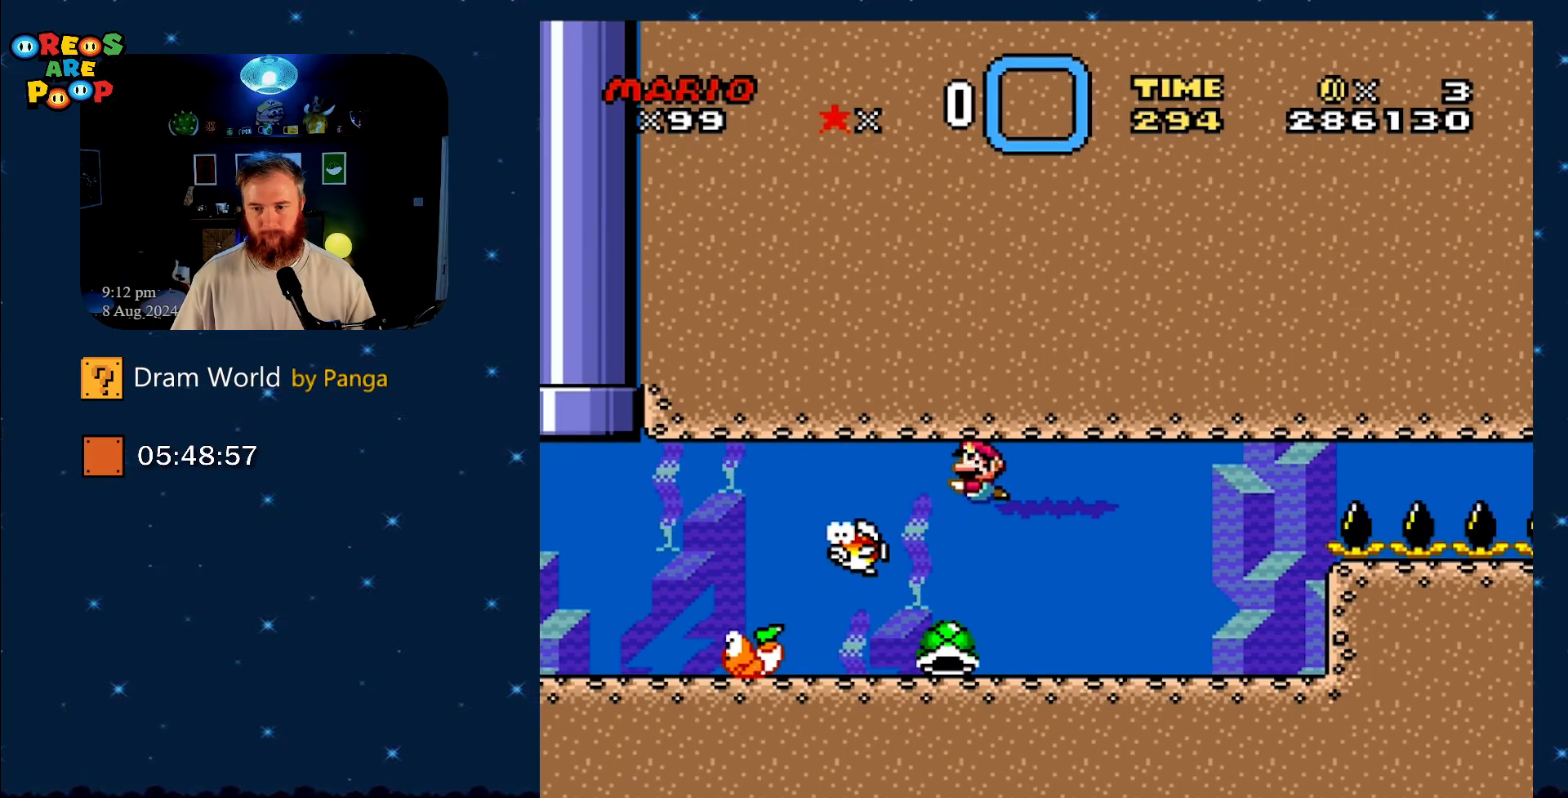
{"buttons": ["Y"], "events": [[300, "DPAD_LEFT", "down"], [384, "DPAD_LEFT", "up"]]}
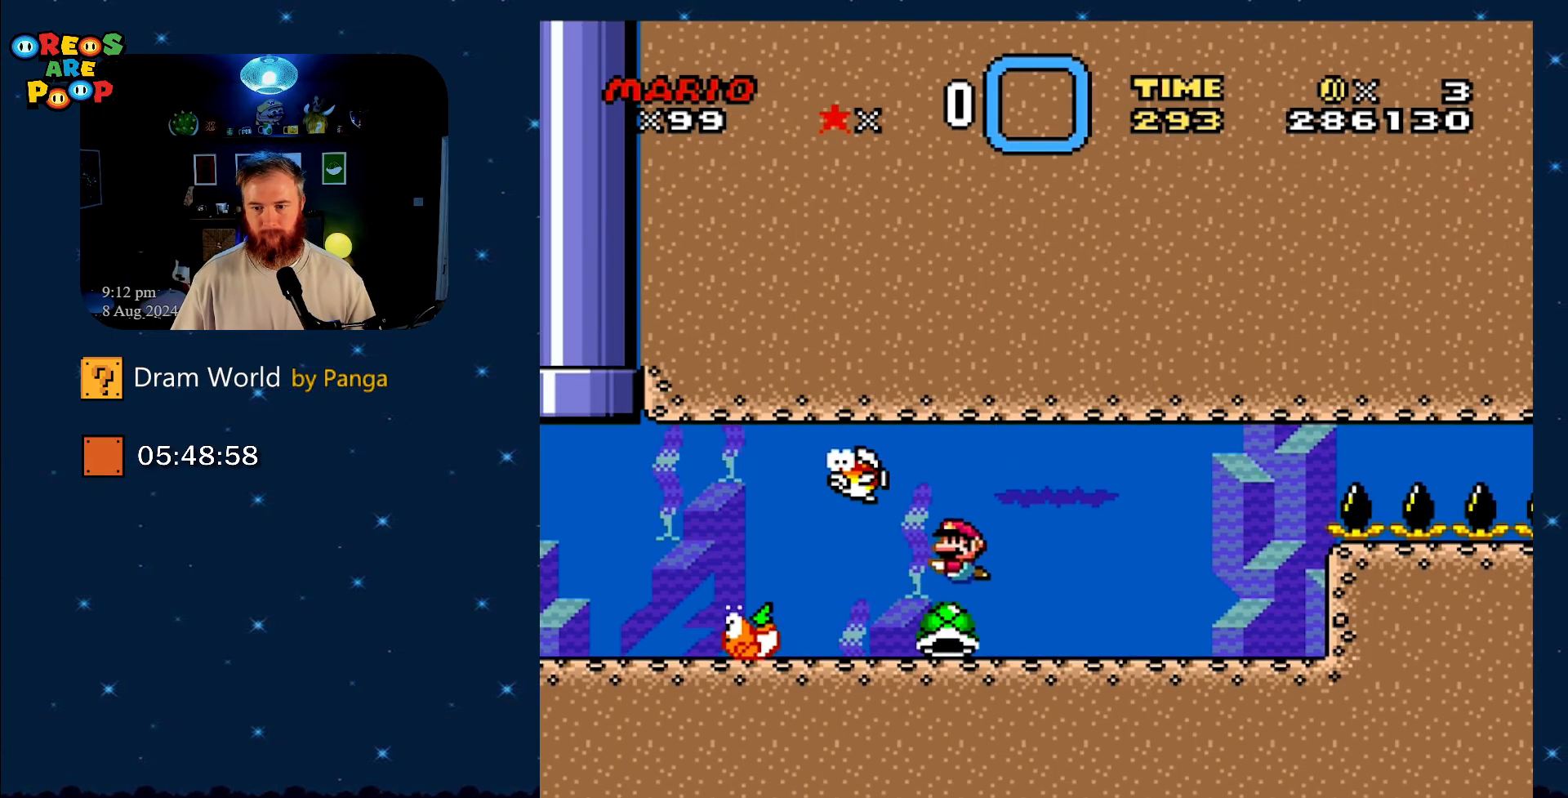
{"buttons": ["Y"], "events": [[100, "DPAD_RIGHT", "down"], [350, "DPAD_RIGHT", "up"]]}
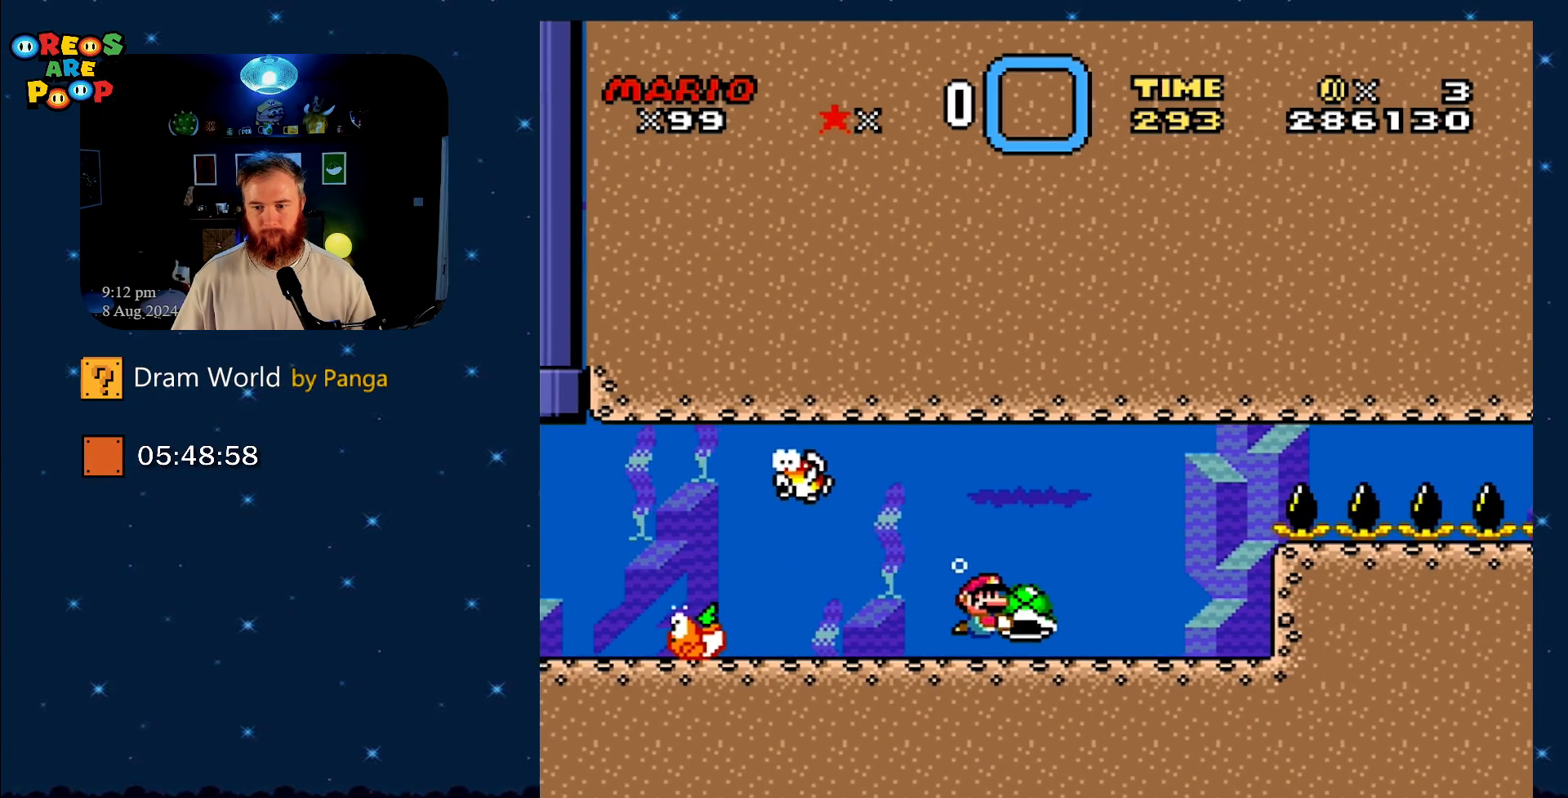
{"buttons": ["Y", "DPAD_LEFT"], "events": [[467, "DPAD_LEFT", "down"]]}
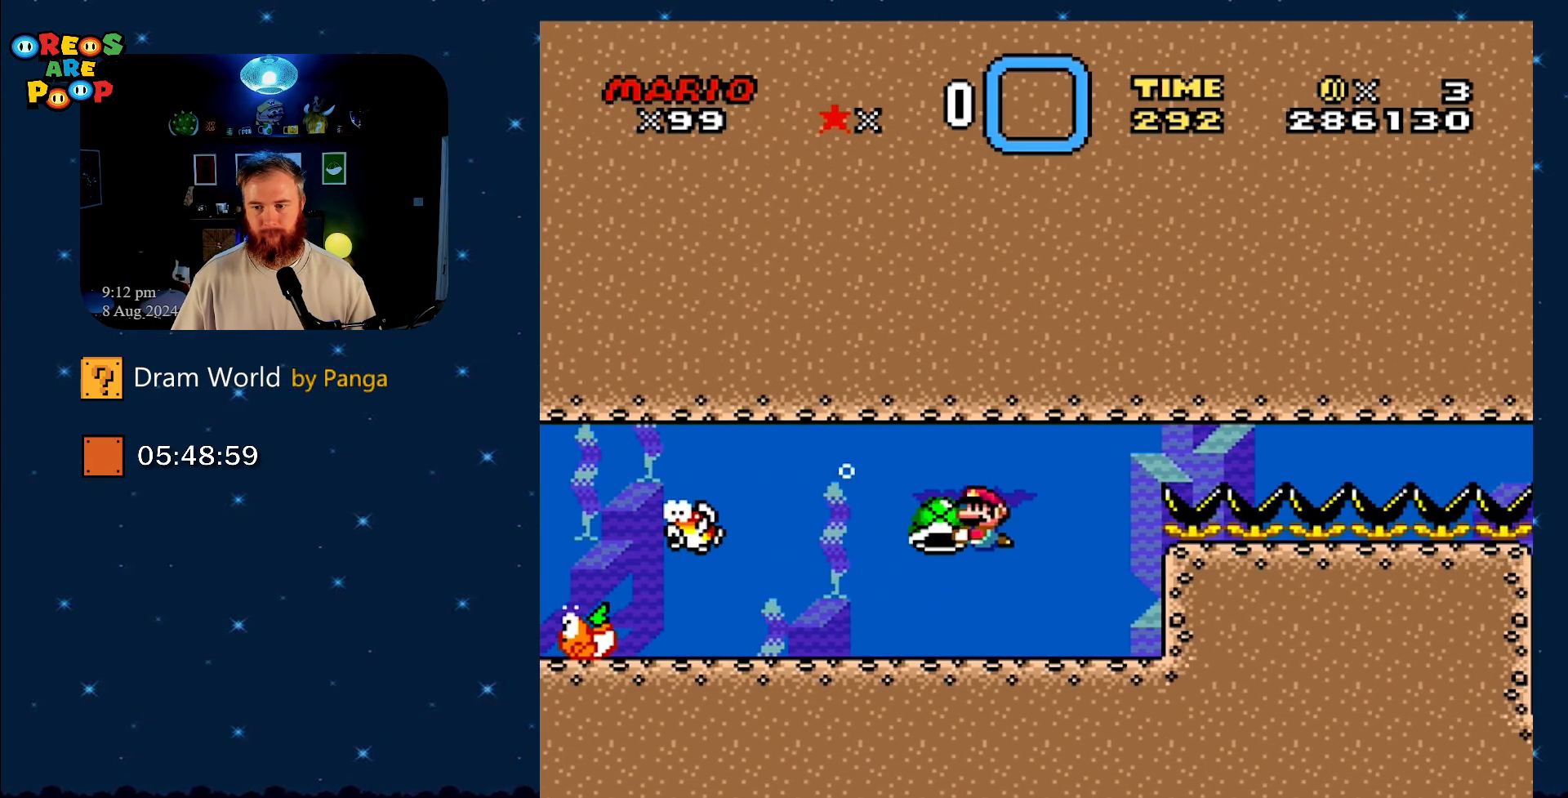
{"buttons": ["Y"], "events": [[83, "DPAD_LEFT", "up"], [233, "DPAD_RIGHT", "down"], [316, "DPAD_RIGHT", "up"]]}
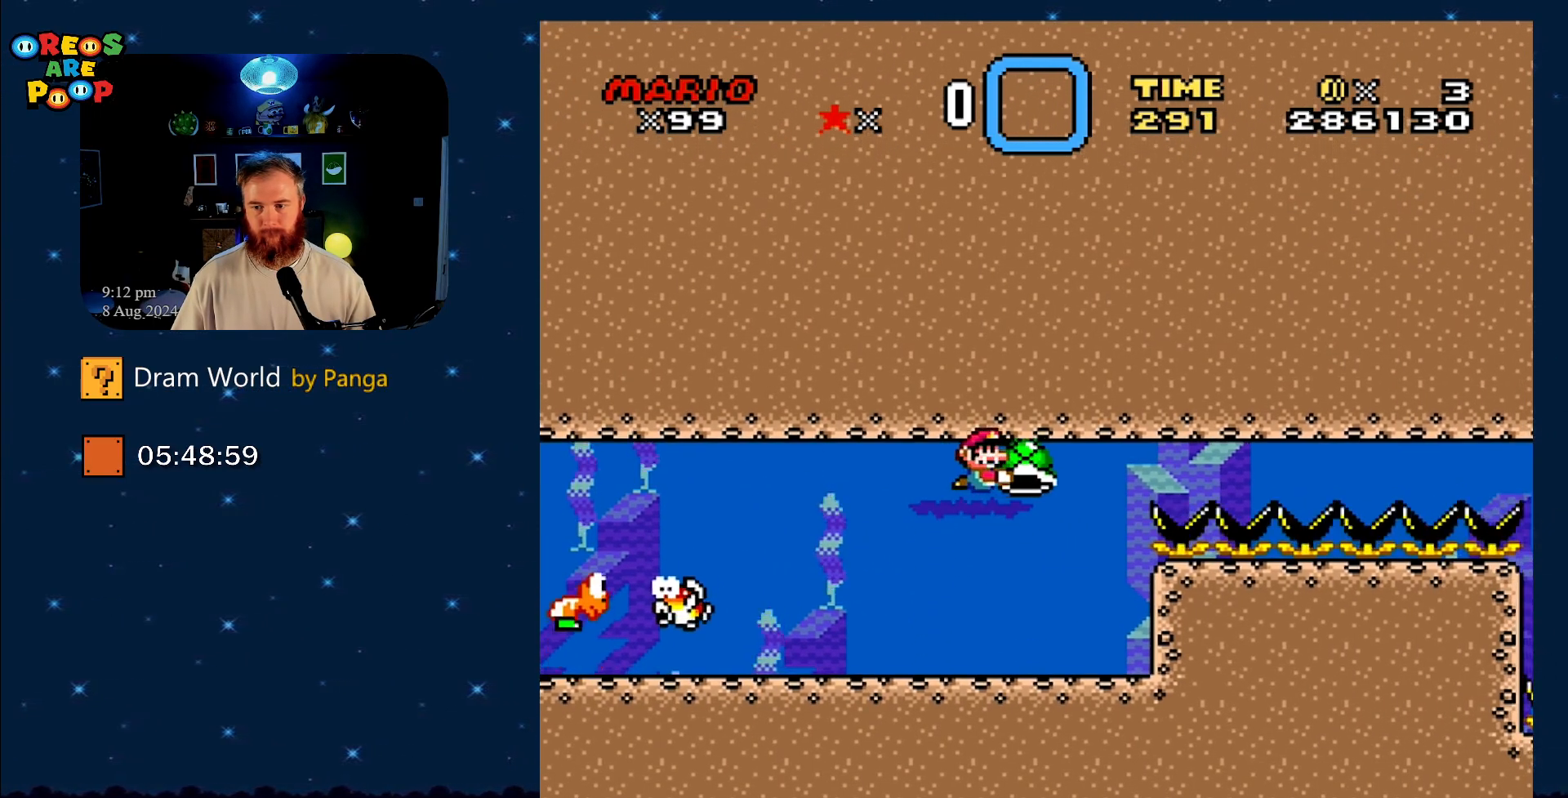
{"buttons": ["Y"], "events": []}
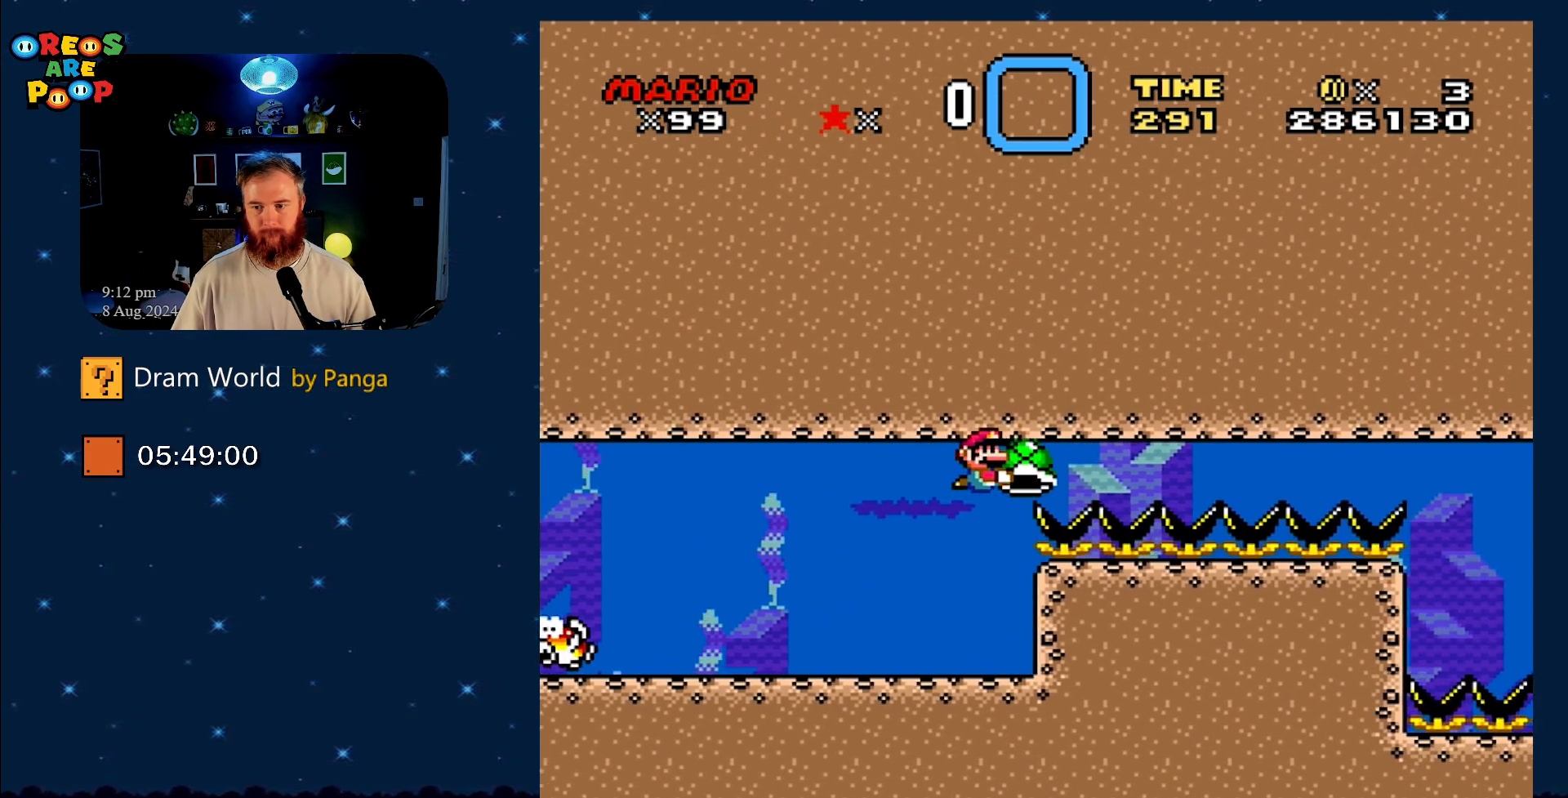
{"buttons": ["Y"], "events": []}
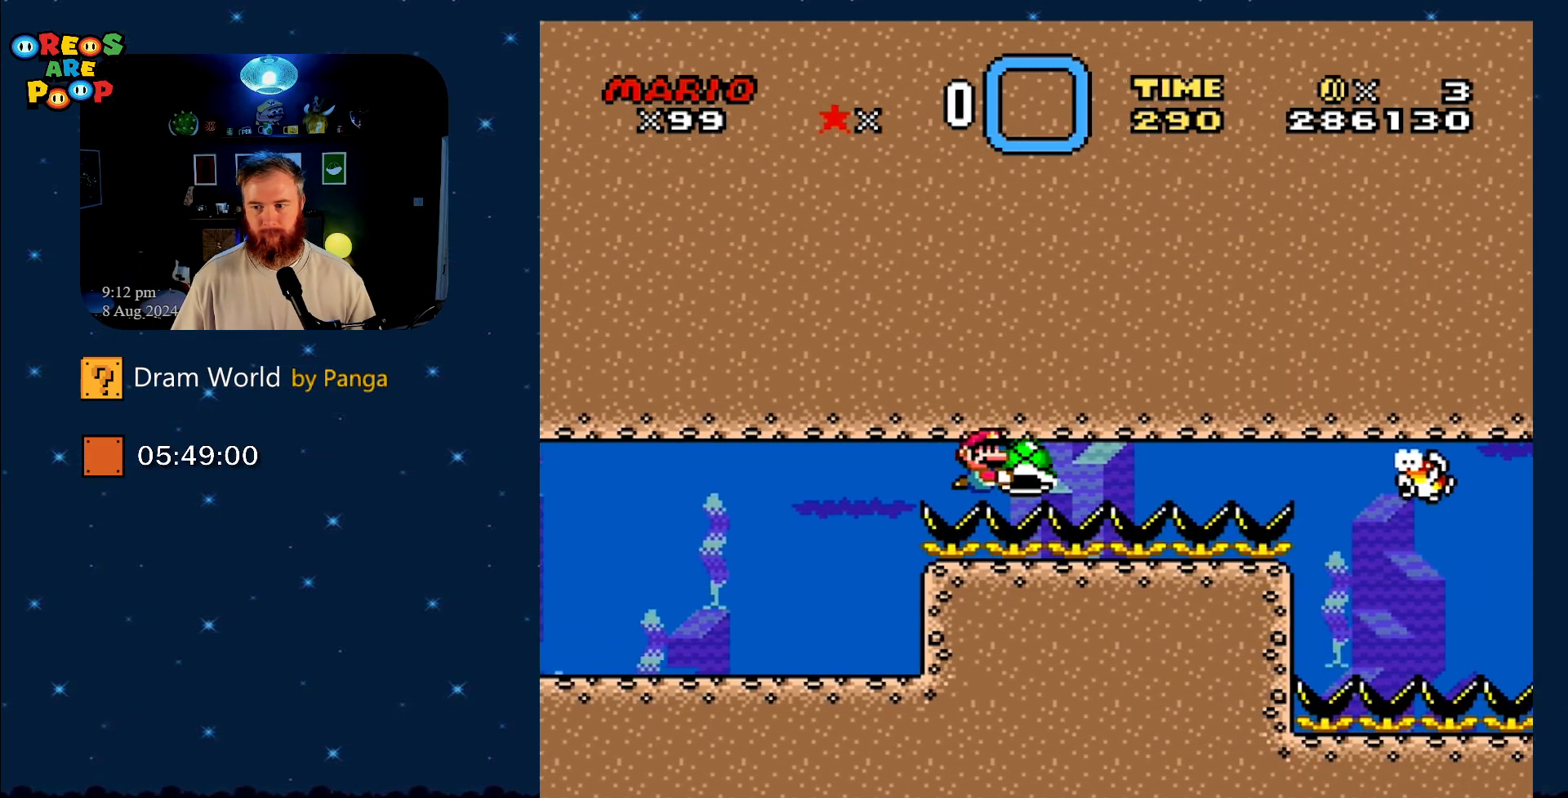
{"buttons": ["Y"], "events": [[317, "DPAD_LEFT", "down"], [501, "DPAD_LEFT", "up"]]}
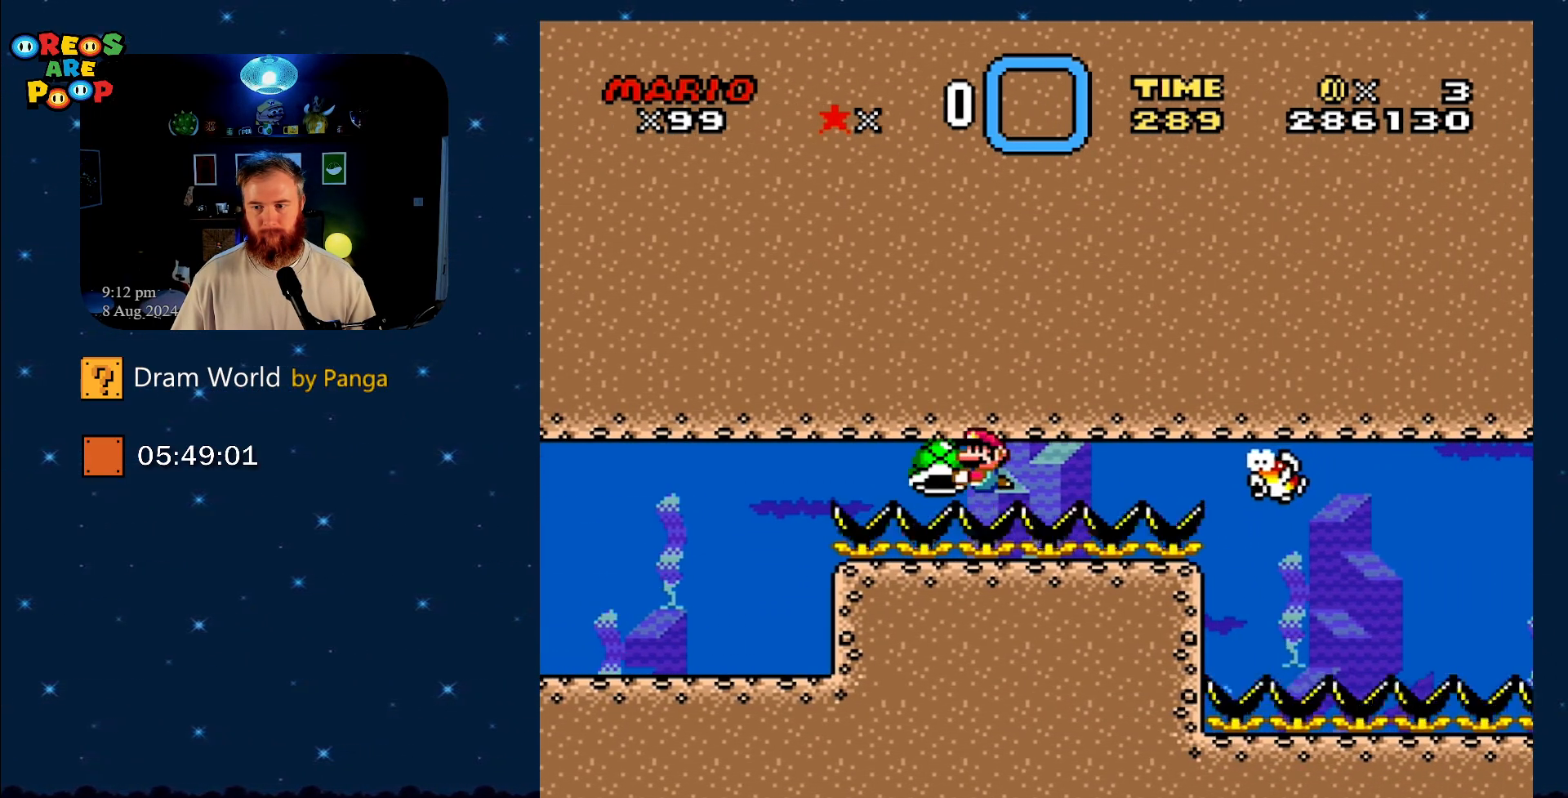
{"buttons": ["Y"], "events": []}
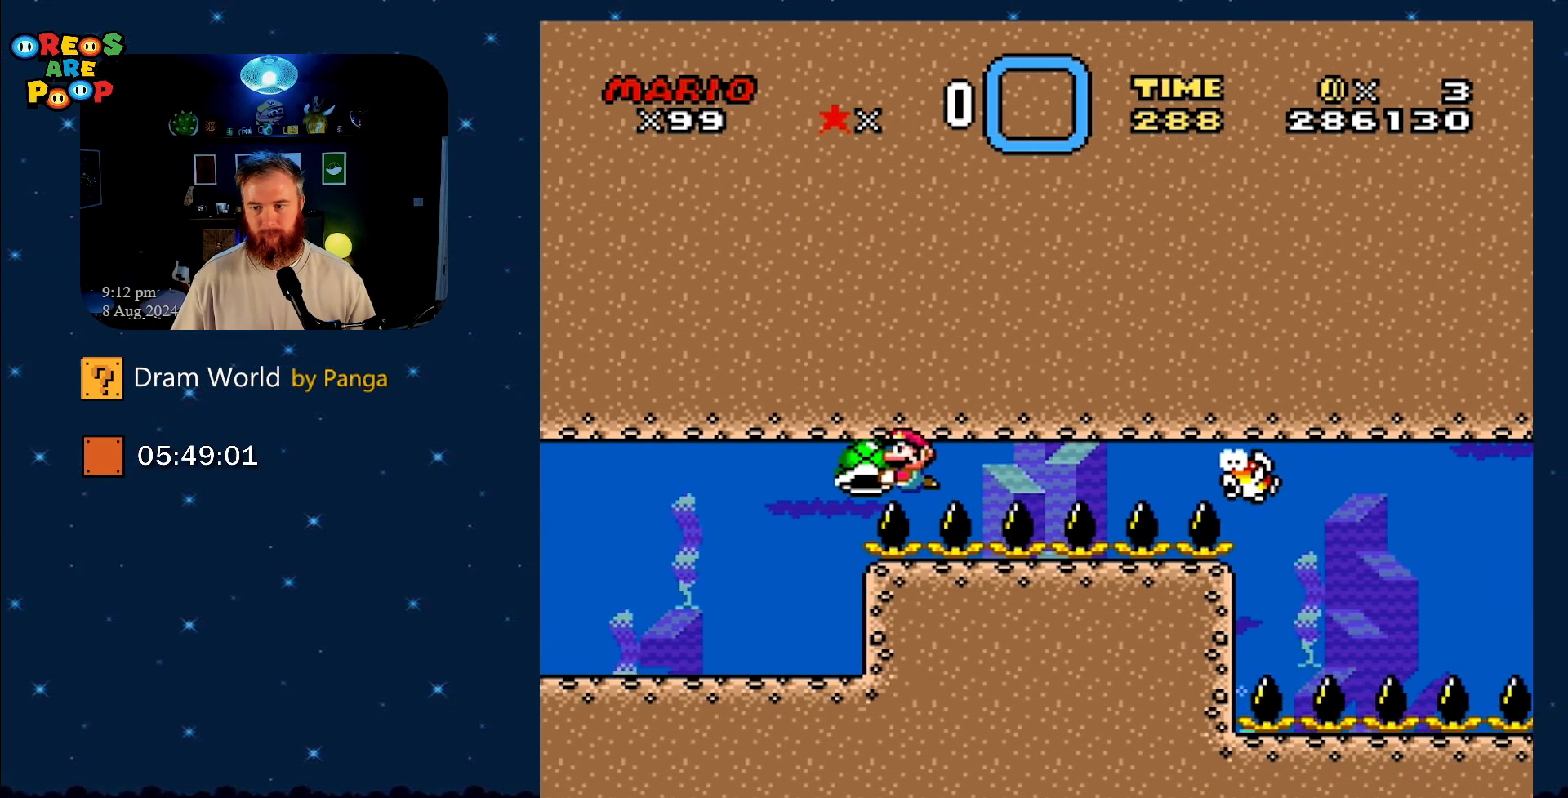
{"buttons": ["Y"], "events": [[384, "DPAD_RIGHT", "down"], [484, "DPAD_RIGHT", "up"]]}
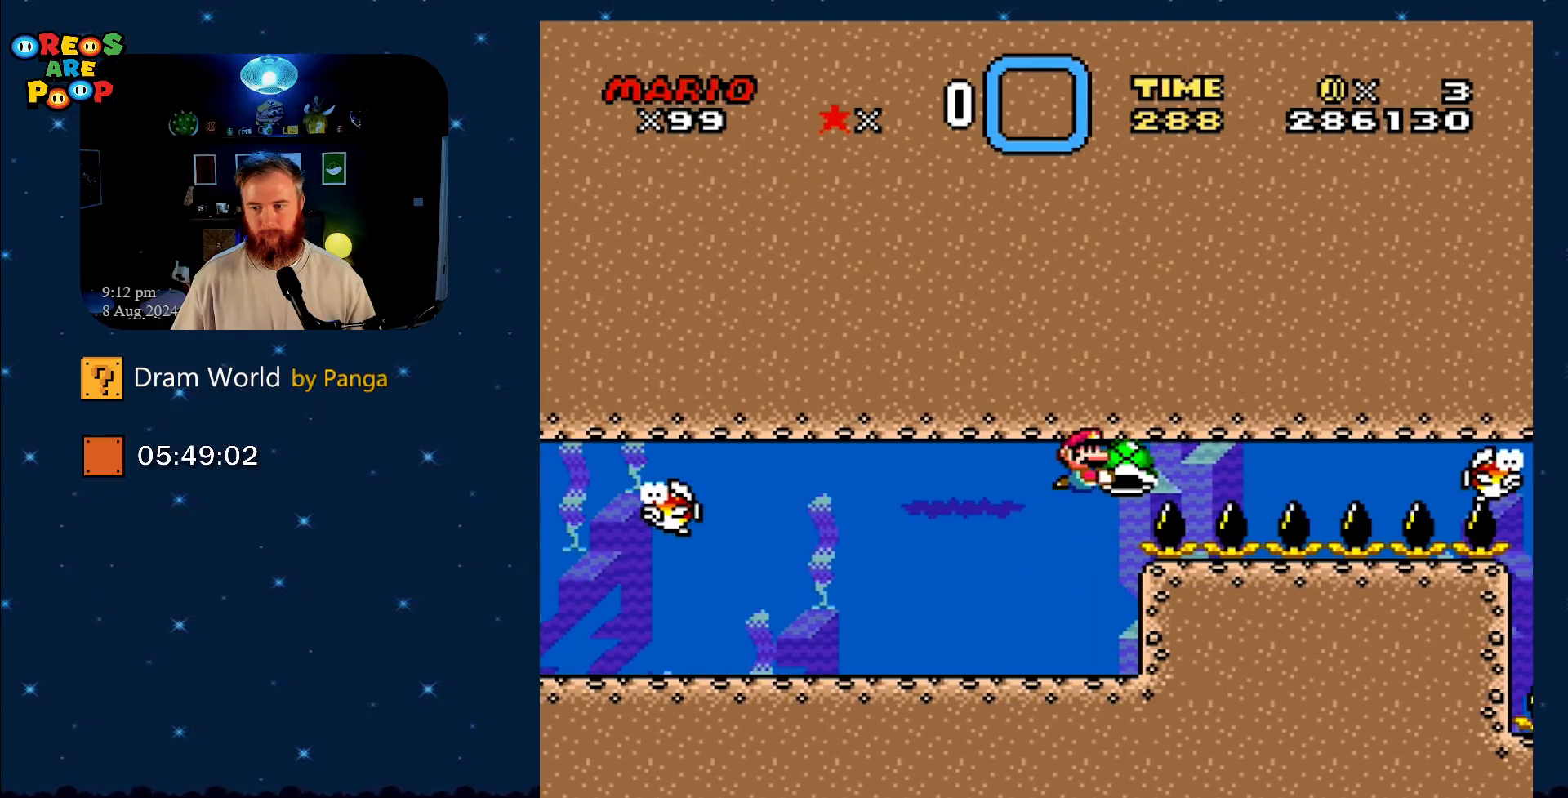
{"buttons": ["Y"], "events": []}
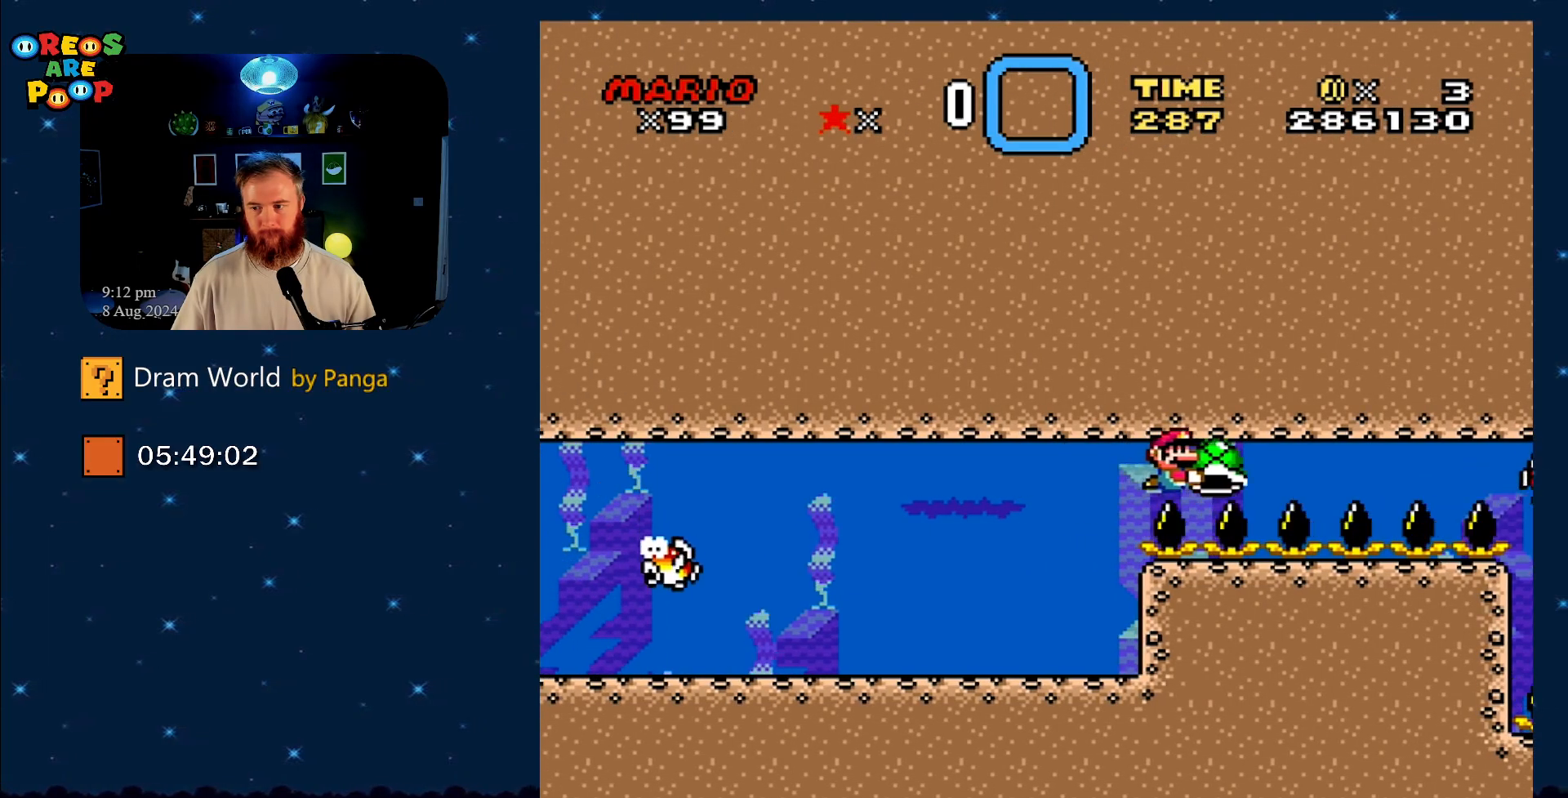
{"buttons": ["Y"], "events": []}
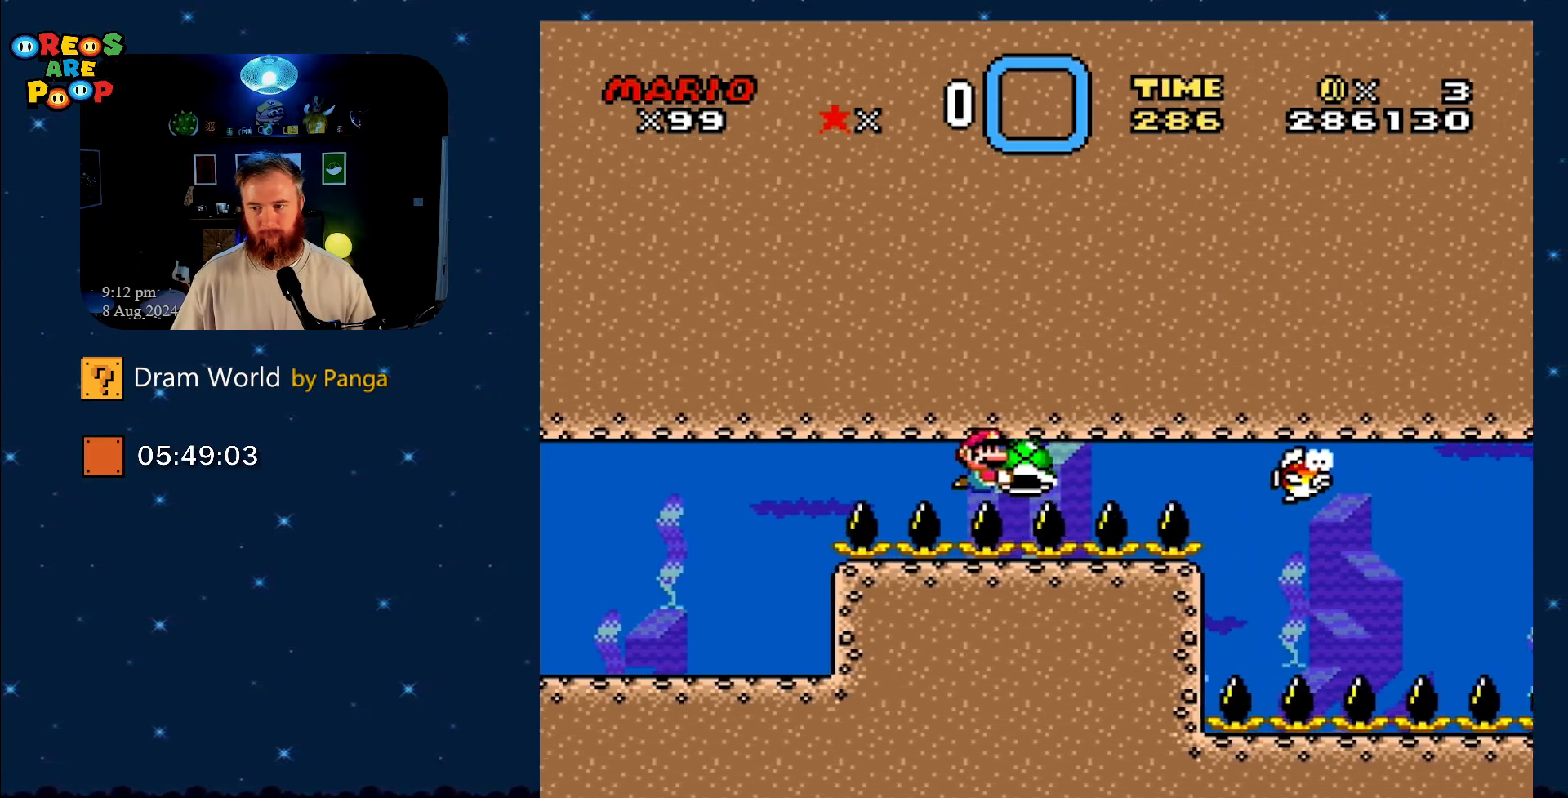
{"buttons": ["Y"], "events": []}
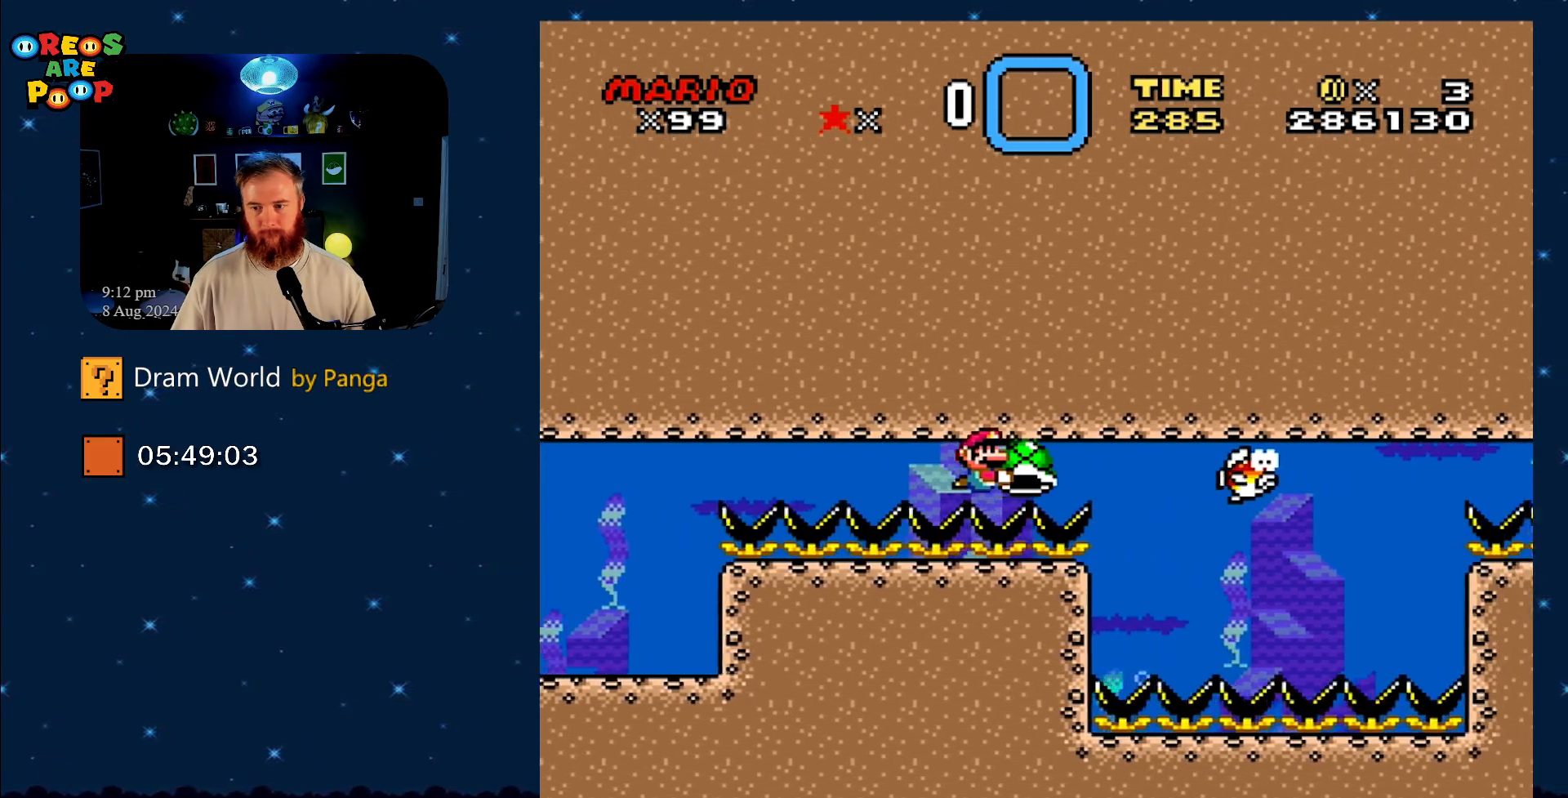
{"buttons": ["Y", "DPAD_DOWN", "DPAD_RIGHT"], "events": [[501, "DPAD_DOWN", "down"], [501, "DPAD_RIGHT", "down"]]}
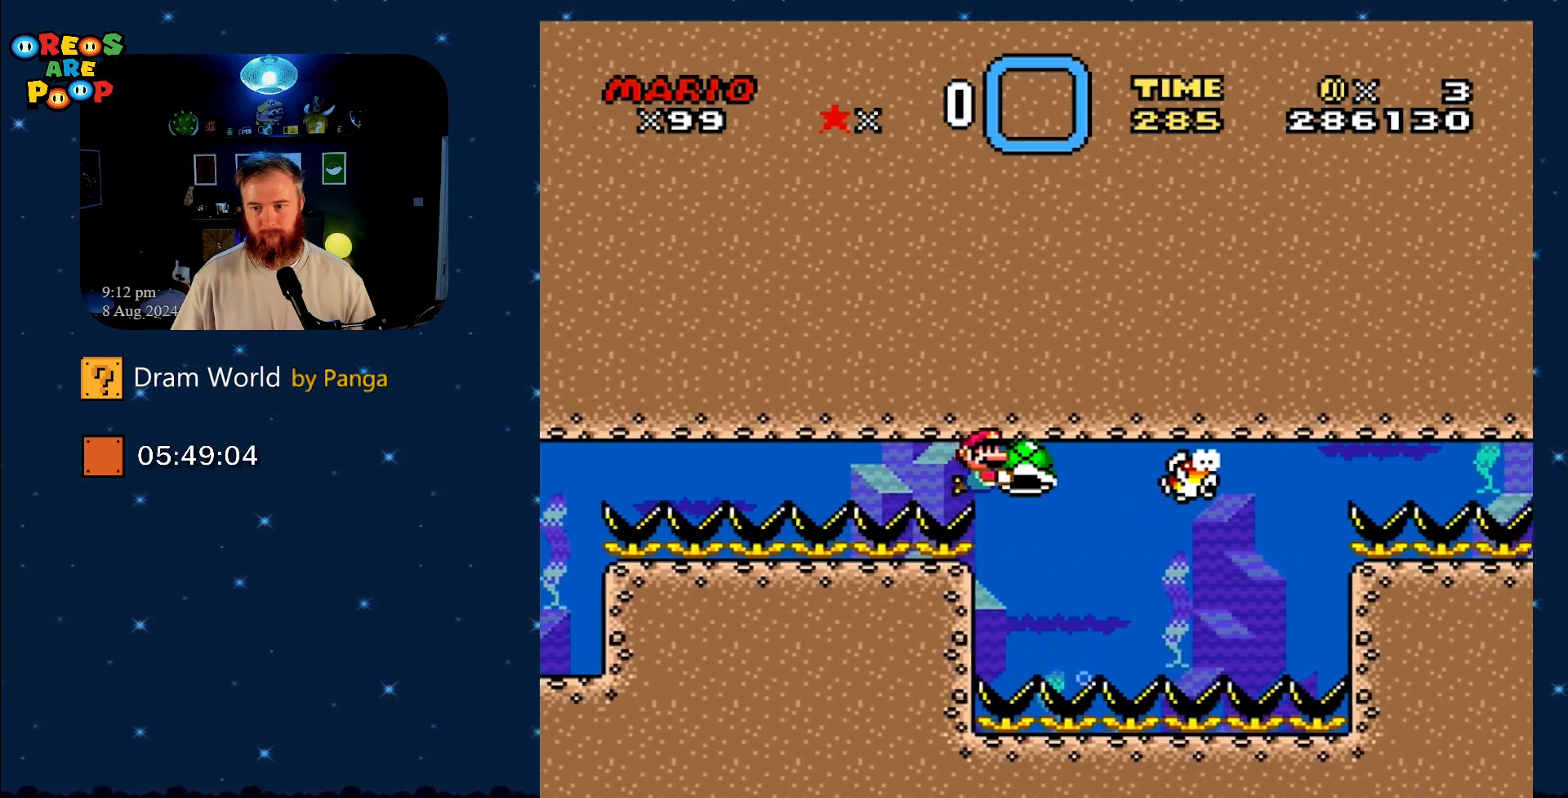
{"buttons": ["Y"], "events": [[50, "DPAD_RIGHT", "up"], [150, "DPAD_DOWN", "up"]]}
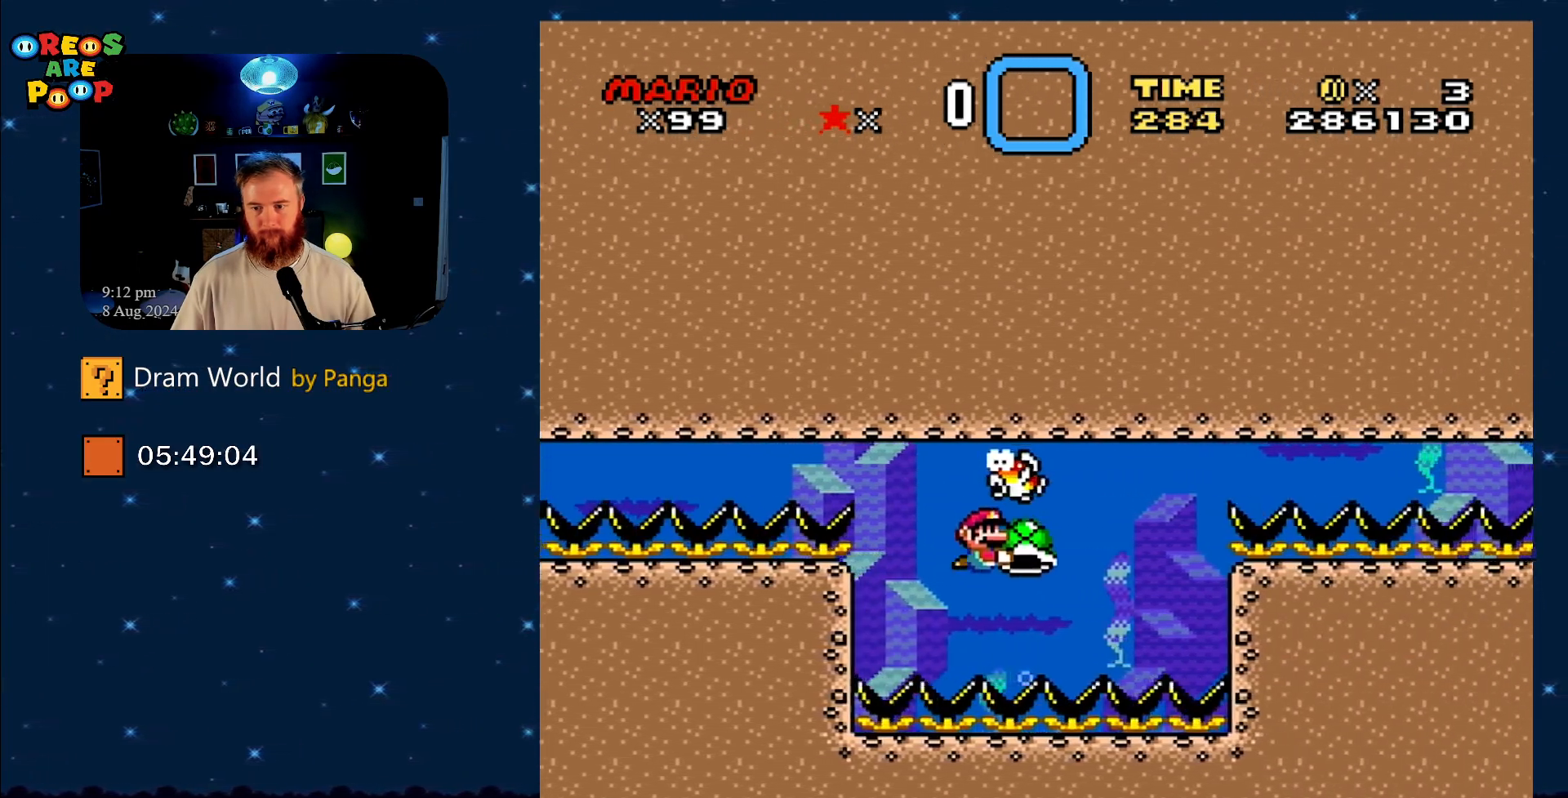
{"buttons": ["Y"], "events": []}
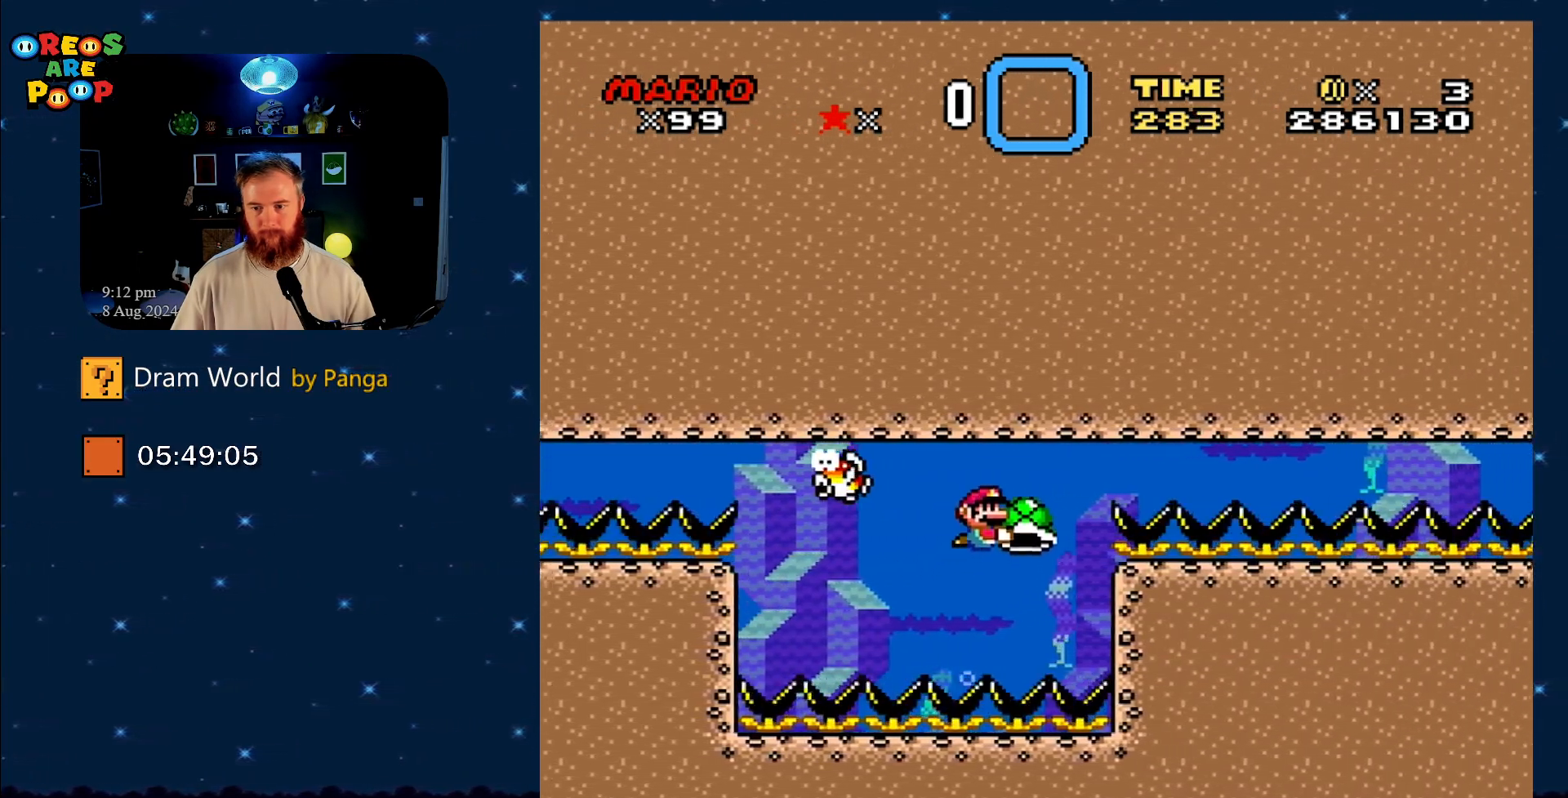
{"buttons": ["Y"], "events": []}
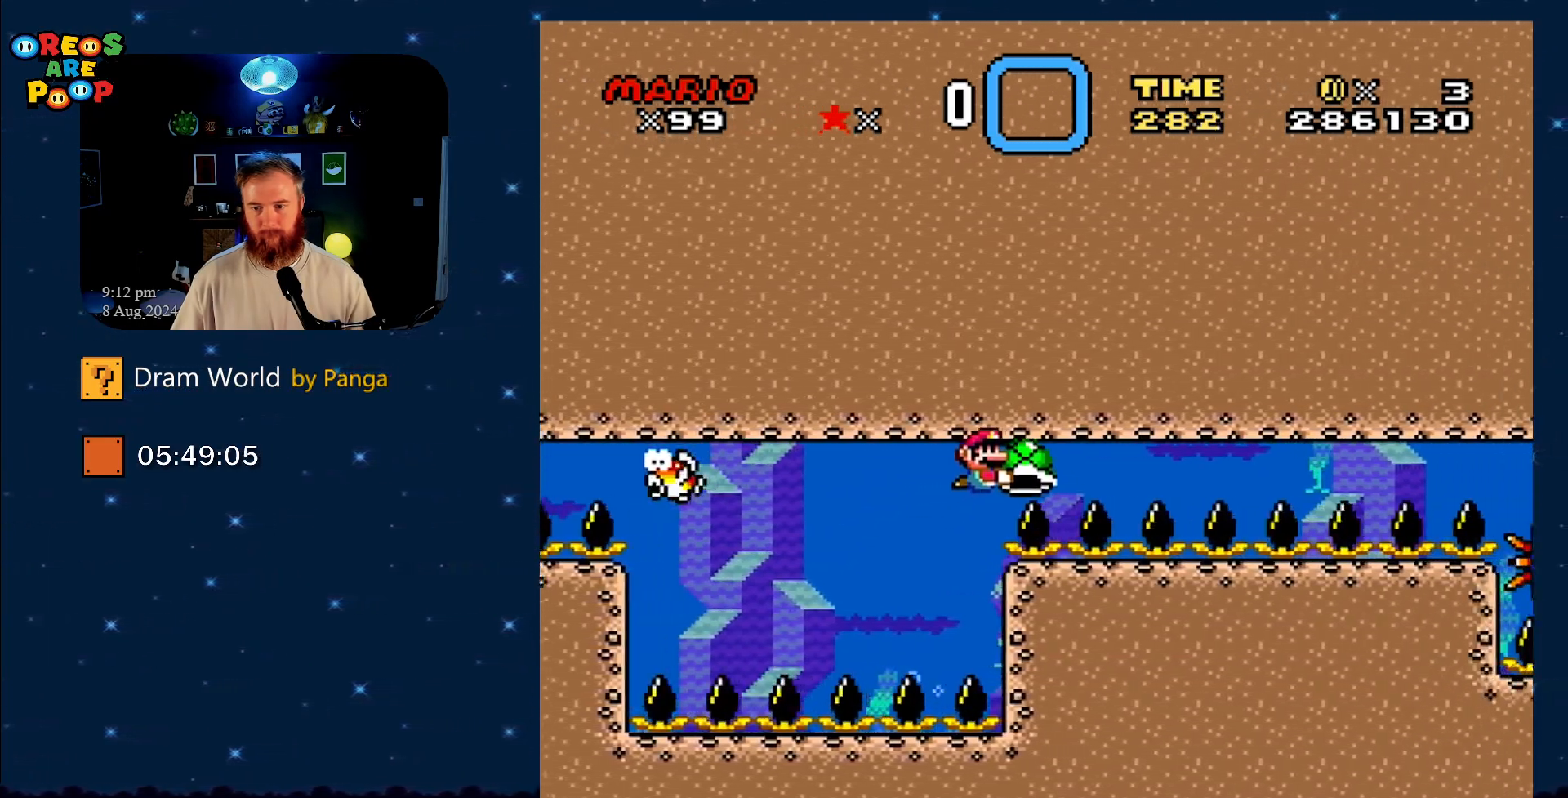
{"buttons": ["Y"], "events": []}